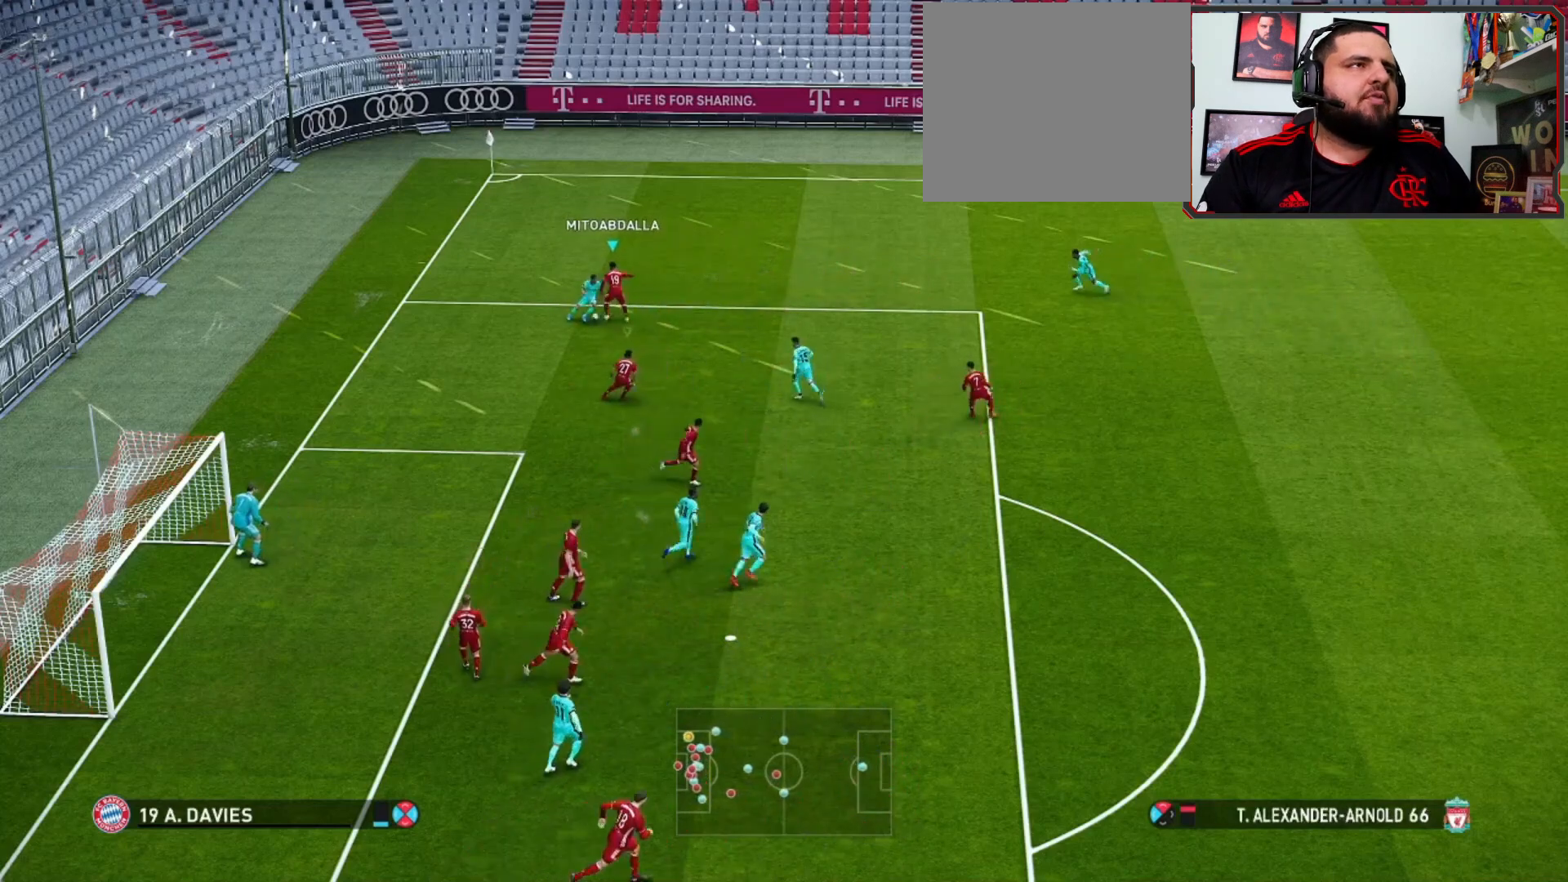
Gameplay with a controller (PlayStation layout); each line is a JSON object with the inputs held at the frame after it. "events" lists button and stick changes between this image and that frame as [ms after this image, input, new state], when the widget could be followed in between.
{"buttons": ["R1"], "left_stick": "up", "right_stick": "center", "events": [[67, "left_stick", "up"]]}
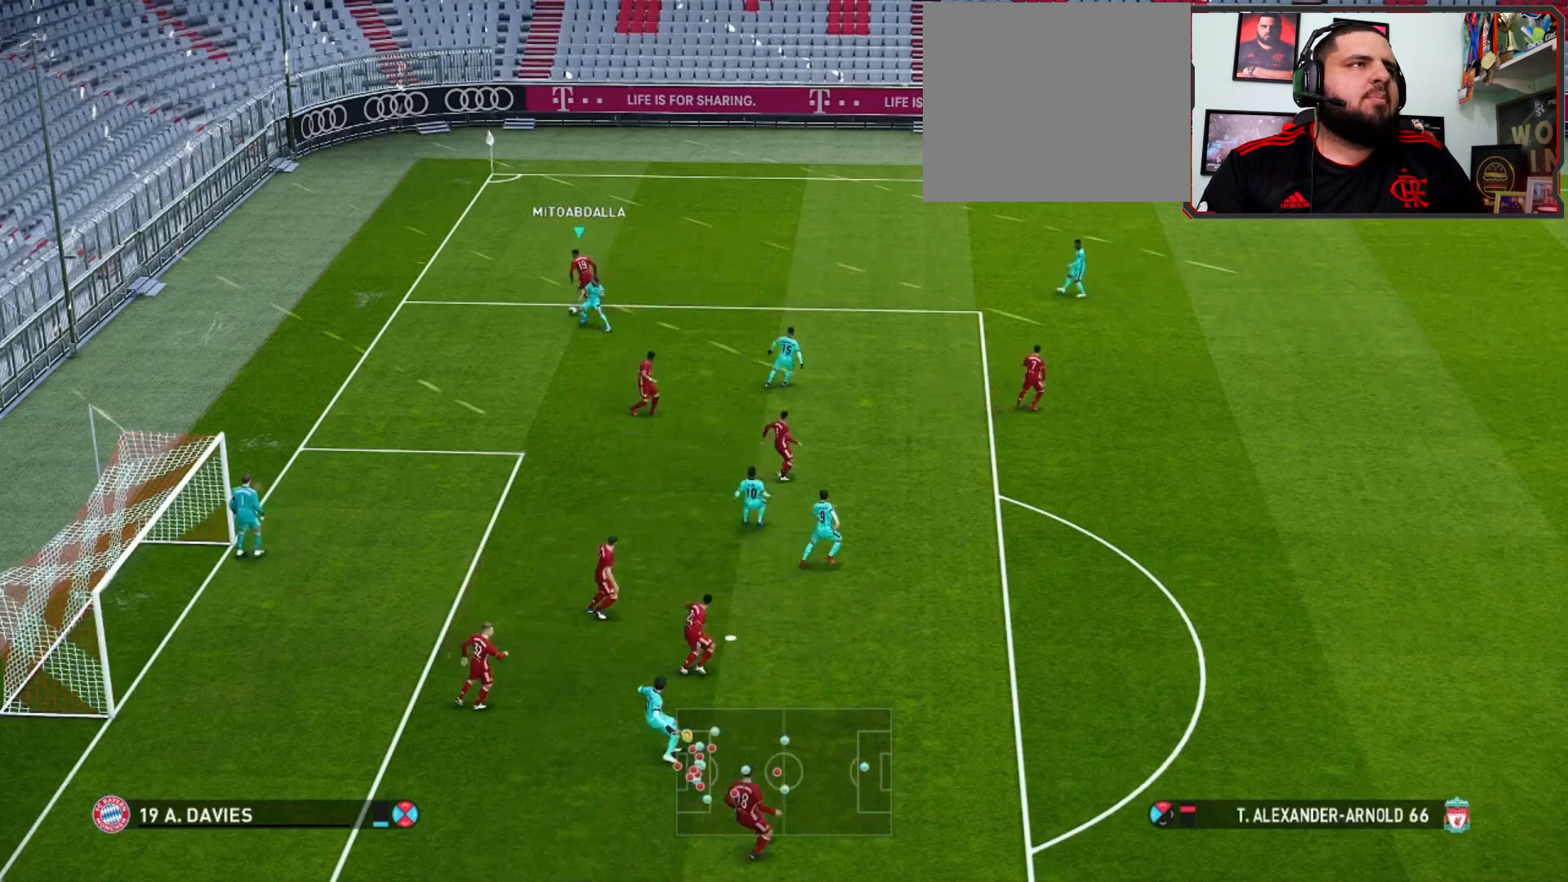
{"buttons": ["CROSS", "L1", "R1"], "left_stick": "up-left", "right_stick": "center", "events": [[267, "left_stick", "up-left"], [400, "L1", "down"], [433, "CROSS", "down"]]}
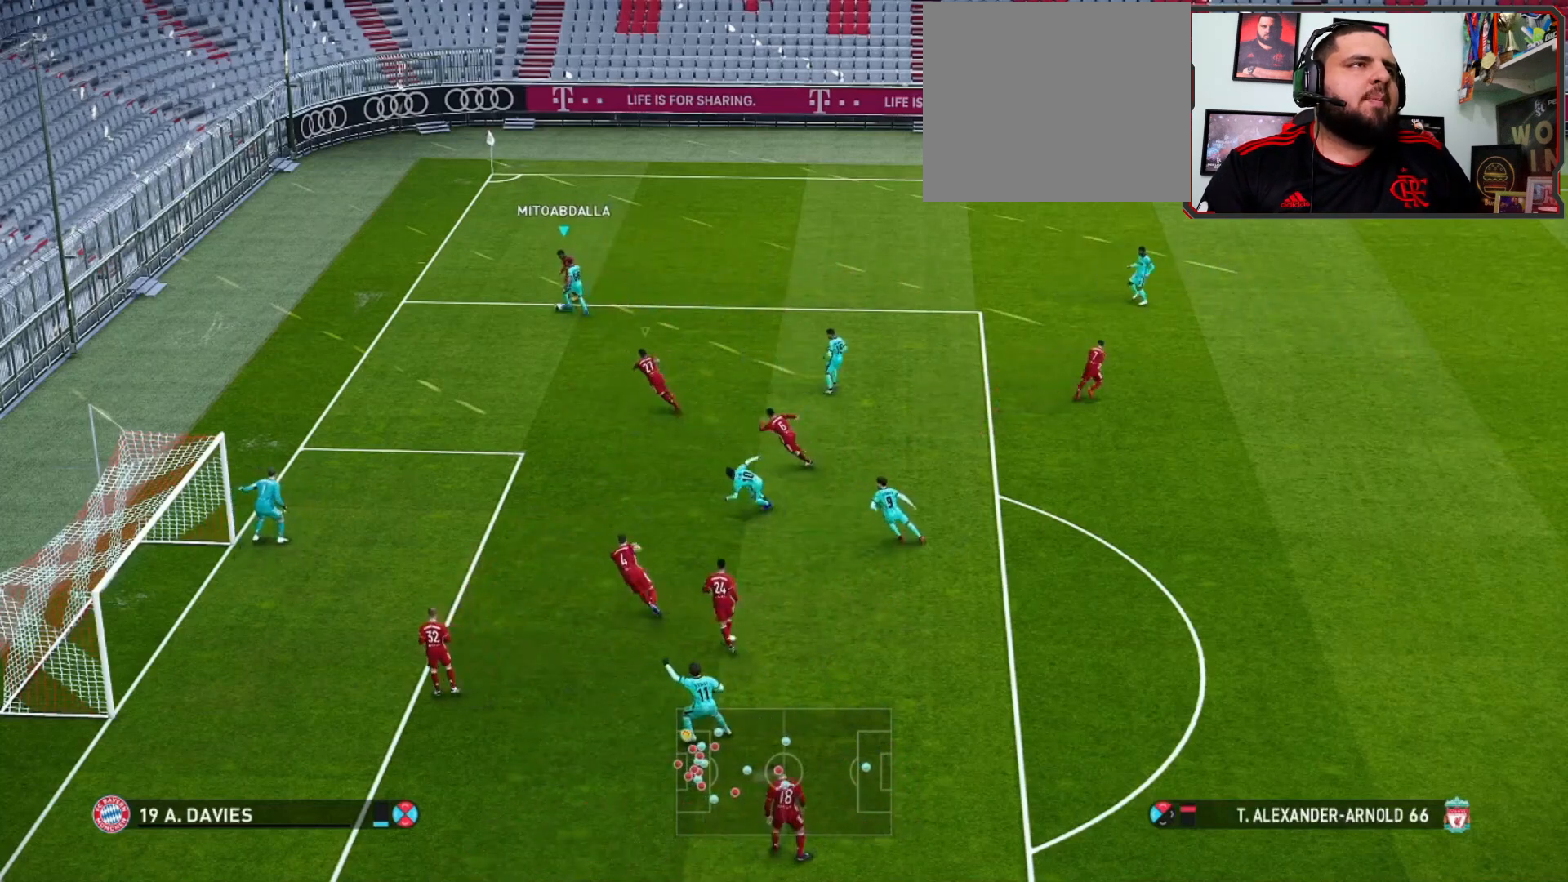
{"buttons": ["SQUARE", "R1"], "left_stick": "up-left", "right_stick": "center", "events": [[33, "L1", "up"], [100, "left_stick", "center"], [200, "left_stick", "up"], [233, "CROSS", "up"], [300, "right_stick", "down-right"], [367, "right_stick", "center"], [467, "SQUARE", "down"], [467, "left_stick", "up-left"]]}
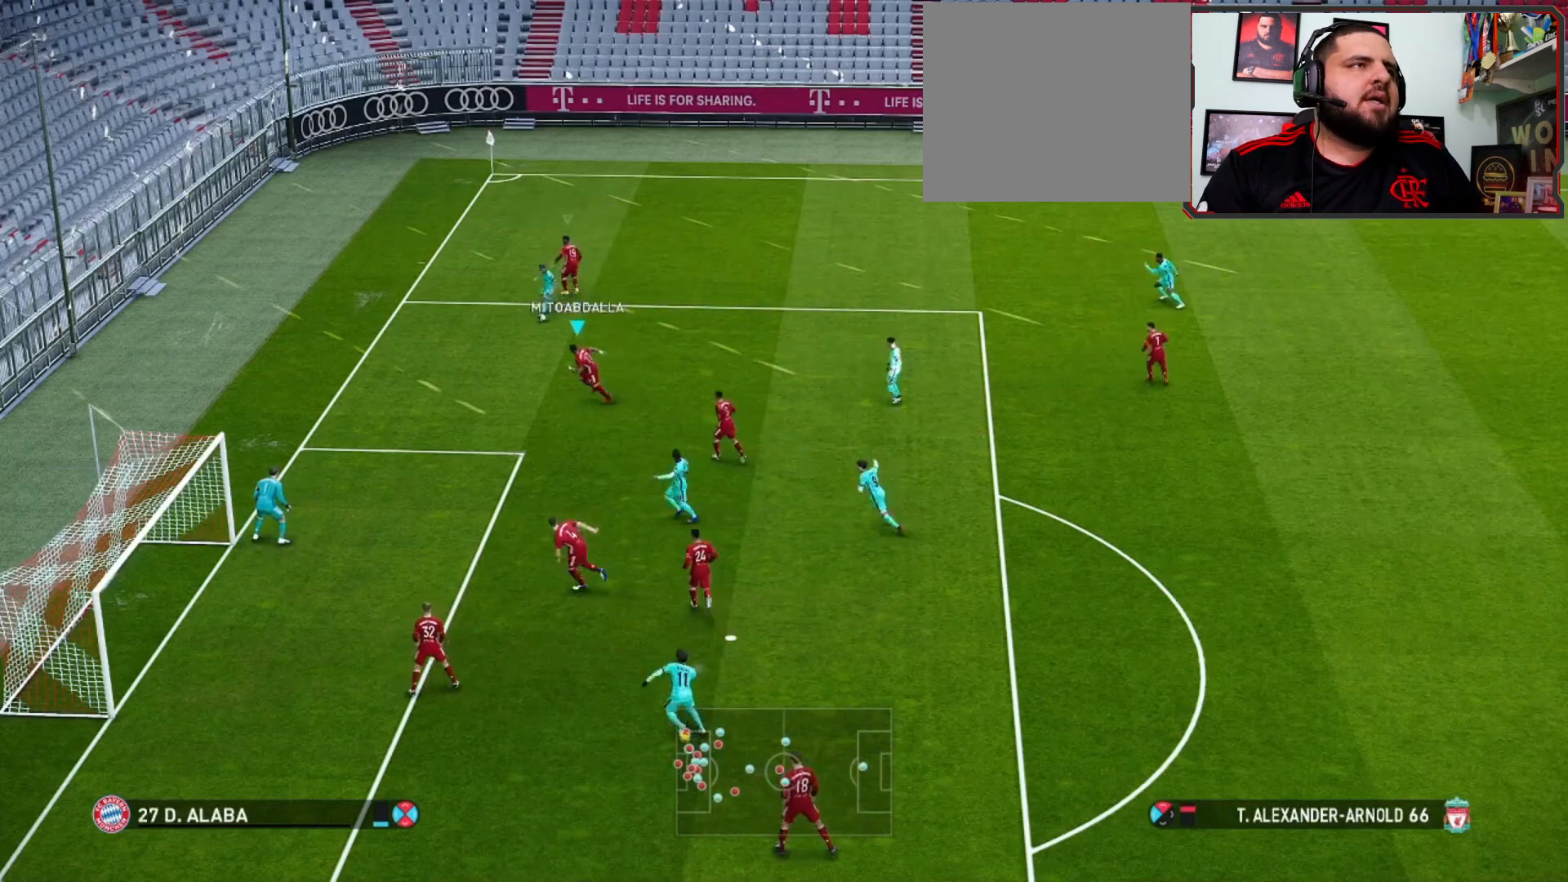
{"buttons": ["SQUARE", "R1"], "left_stick": "up-left", "right_stick": "center", "events": []}
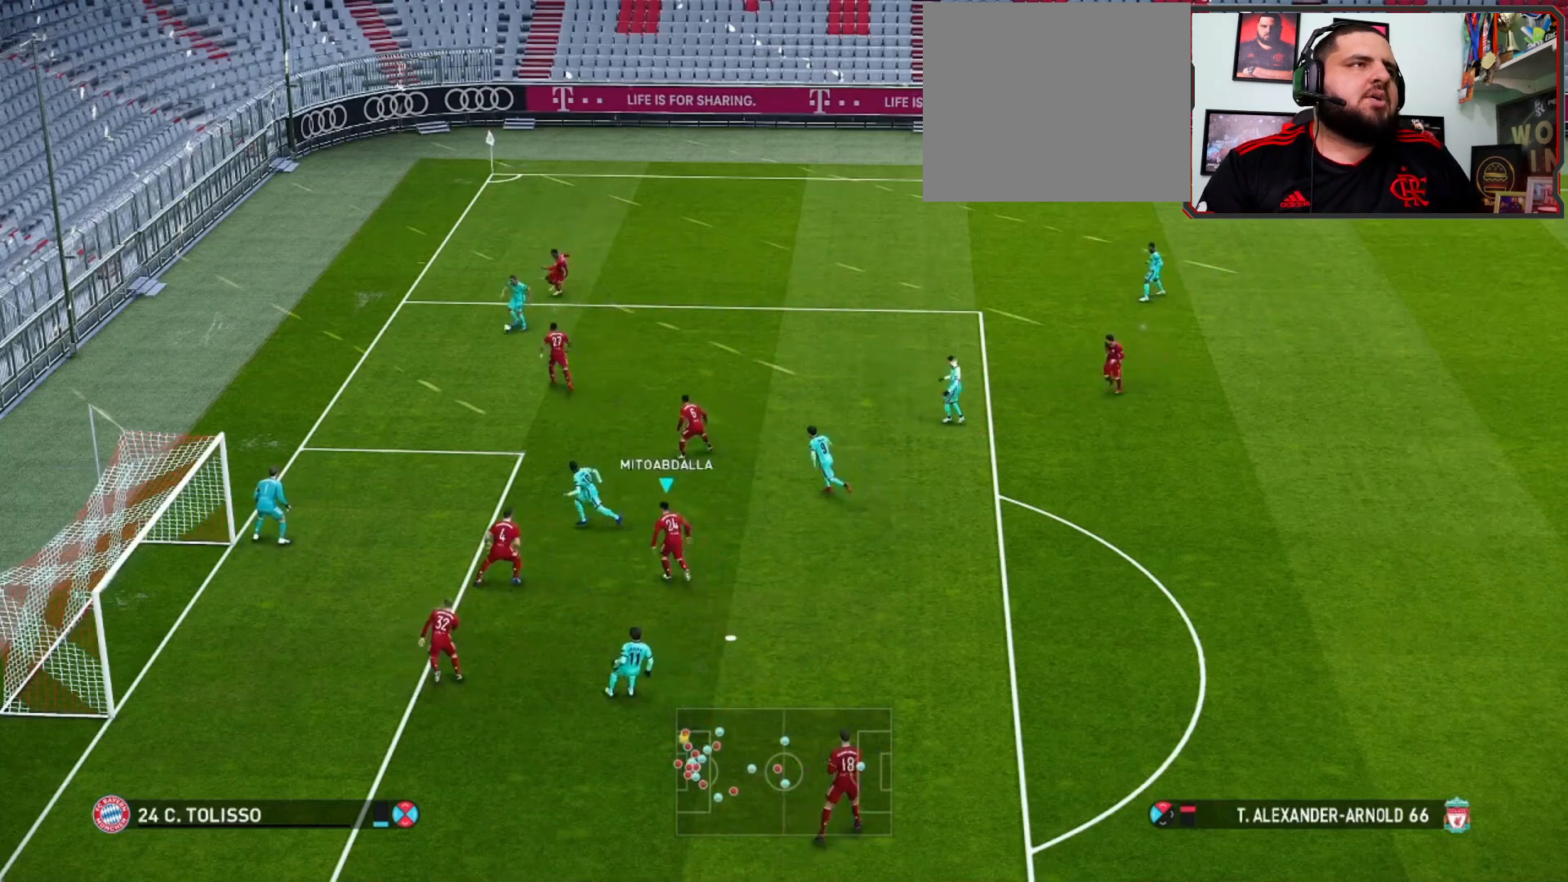
{"buttons": ["SQUARE", "R1"], "left_stick": "up-right", "right_stick": "center", "events": [[233, "left_stick", "up"], [333, "left_stick", "up-right"]]}
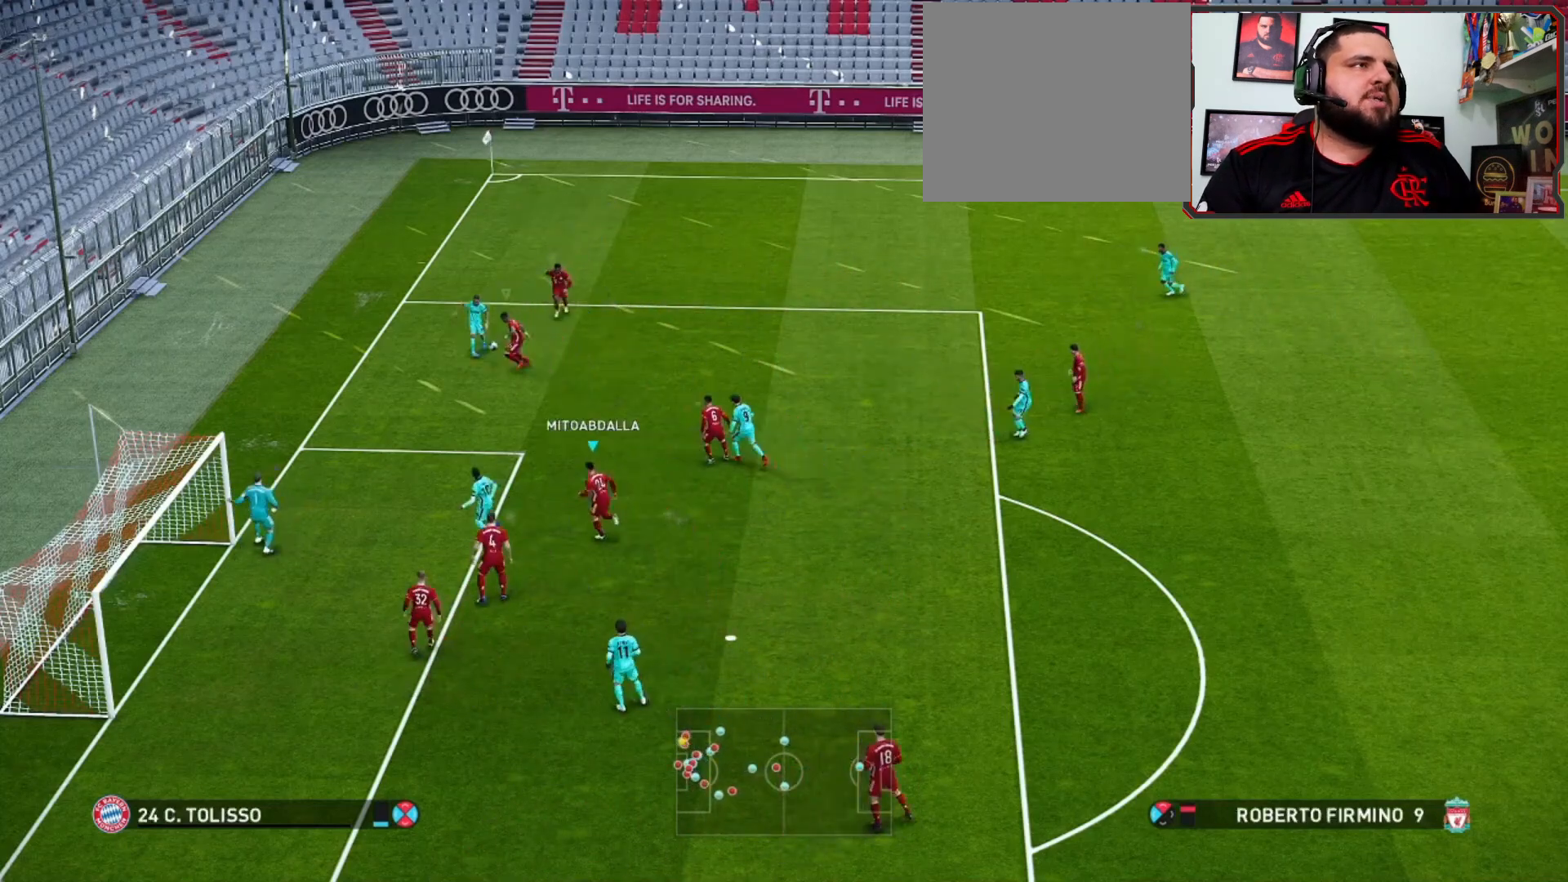
{"buttons": ["SQUARE"], "left_stick": "up-right", "right_stick": "center", "events": [[400, "R1", "up"], [400, "SQUARE", "up"], [500, "SQUARE", "down"]]}
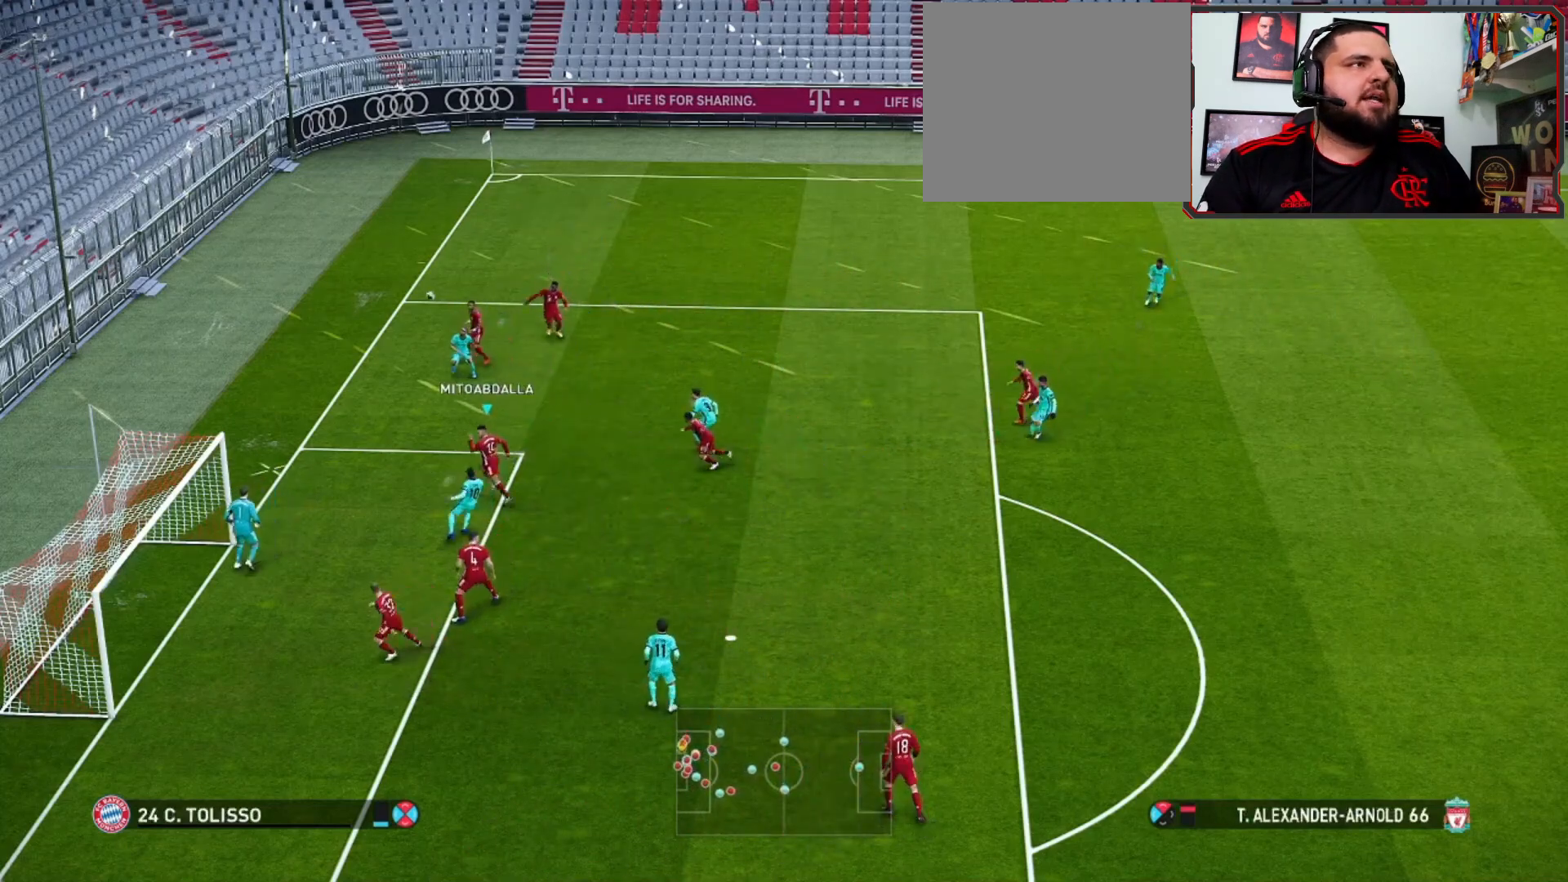
{"buttons": ["R1"], "left_stick": "up-right", "right_stick": "center", "events": [[167, "SQUARE", "up"], [333, "R1", "down"]]}
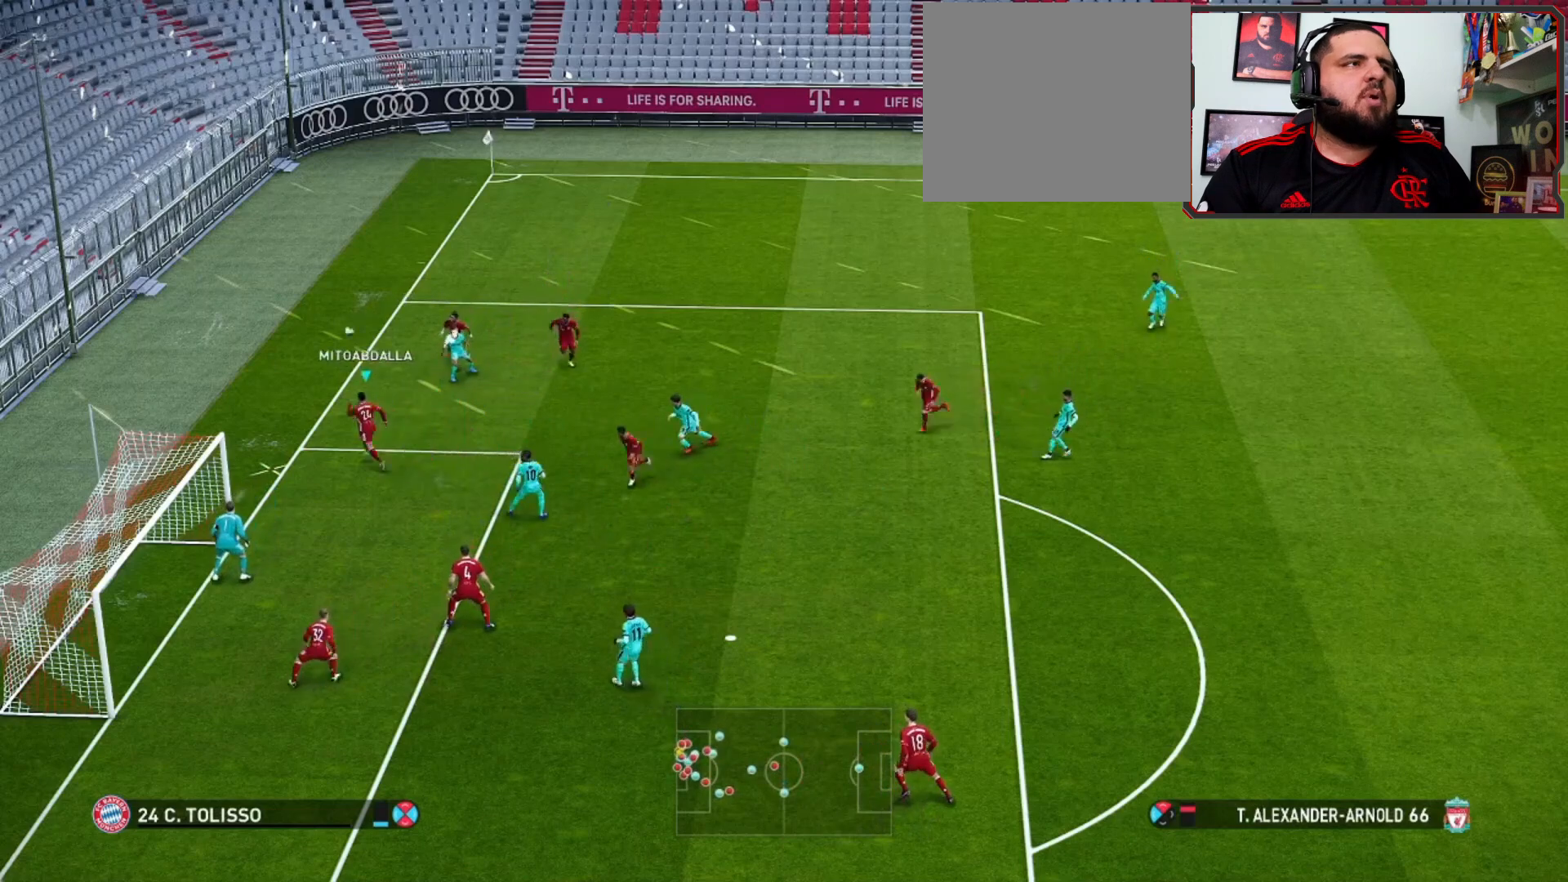
{"buttons": ["R1"], "left_stick": "up-right", "right_stick": "center", "events": []}
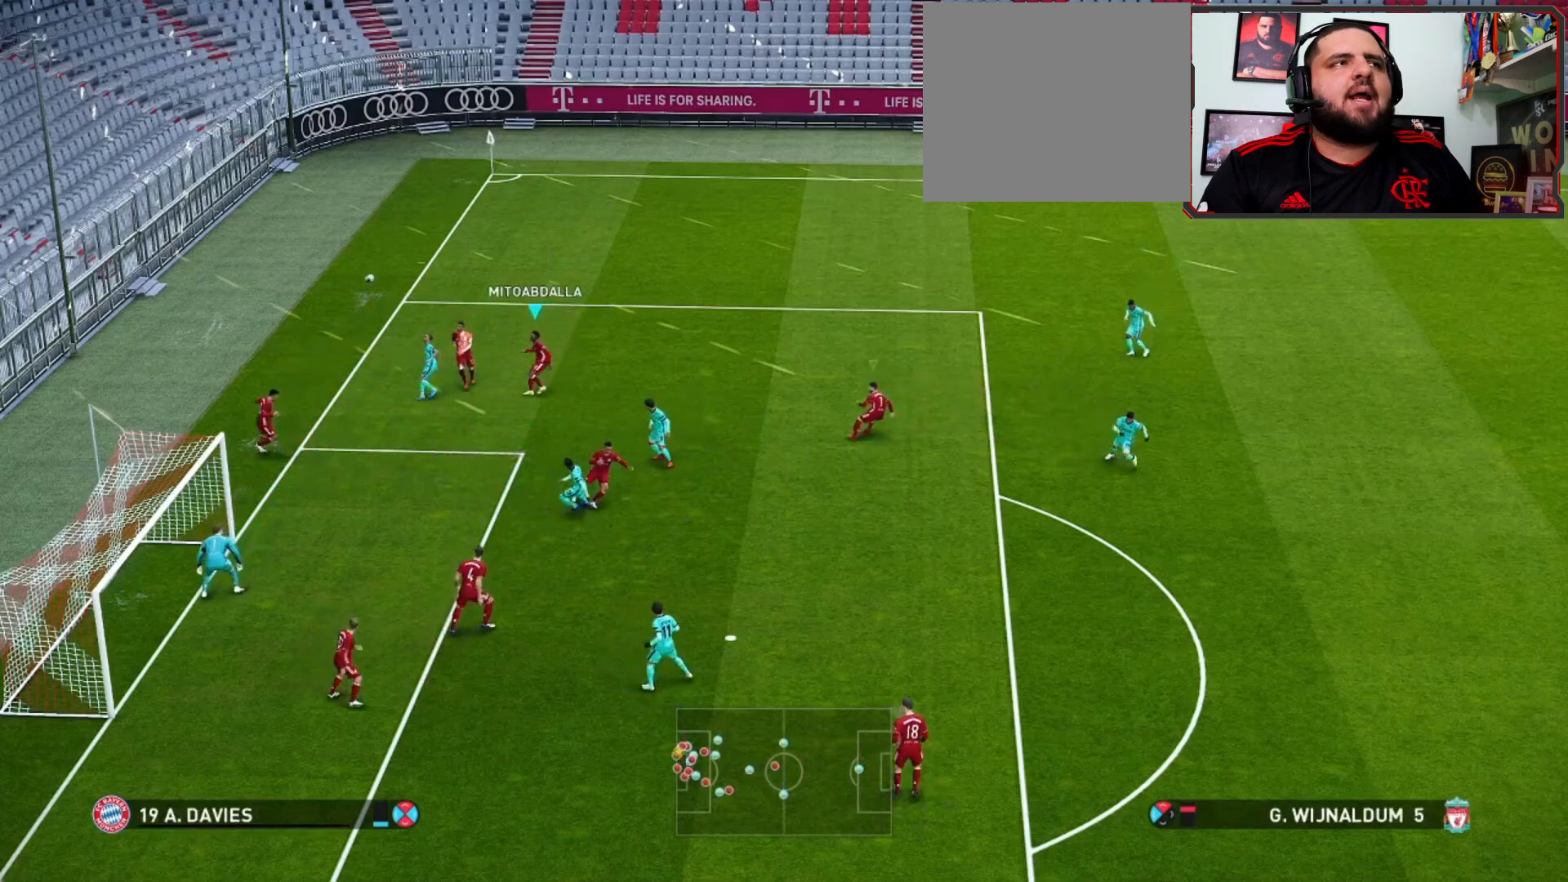
{"buttons": ["R1"], "left_stick": "up", "right_stick": "center", "events": [[433, "left_stick", "up"]]}
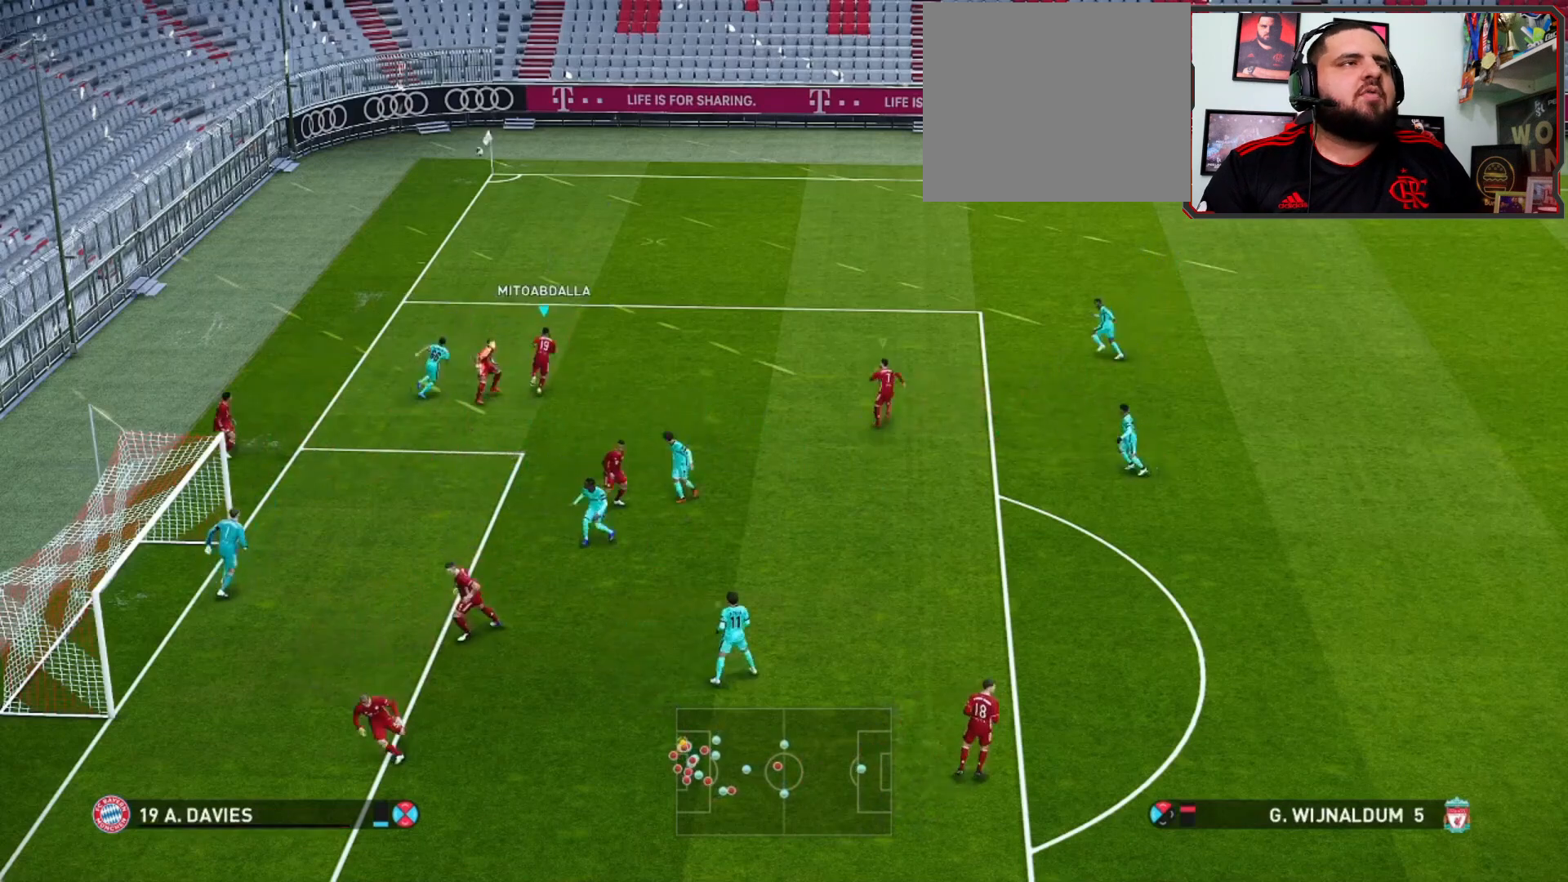
{"buttons": ["R1"], "left_stick": "up", "right_stick": "center", "events": []}
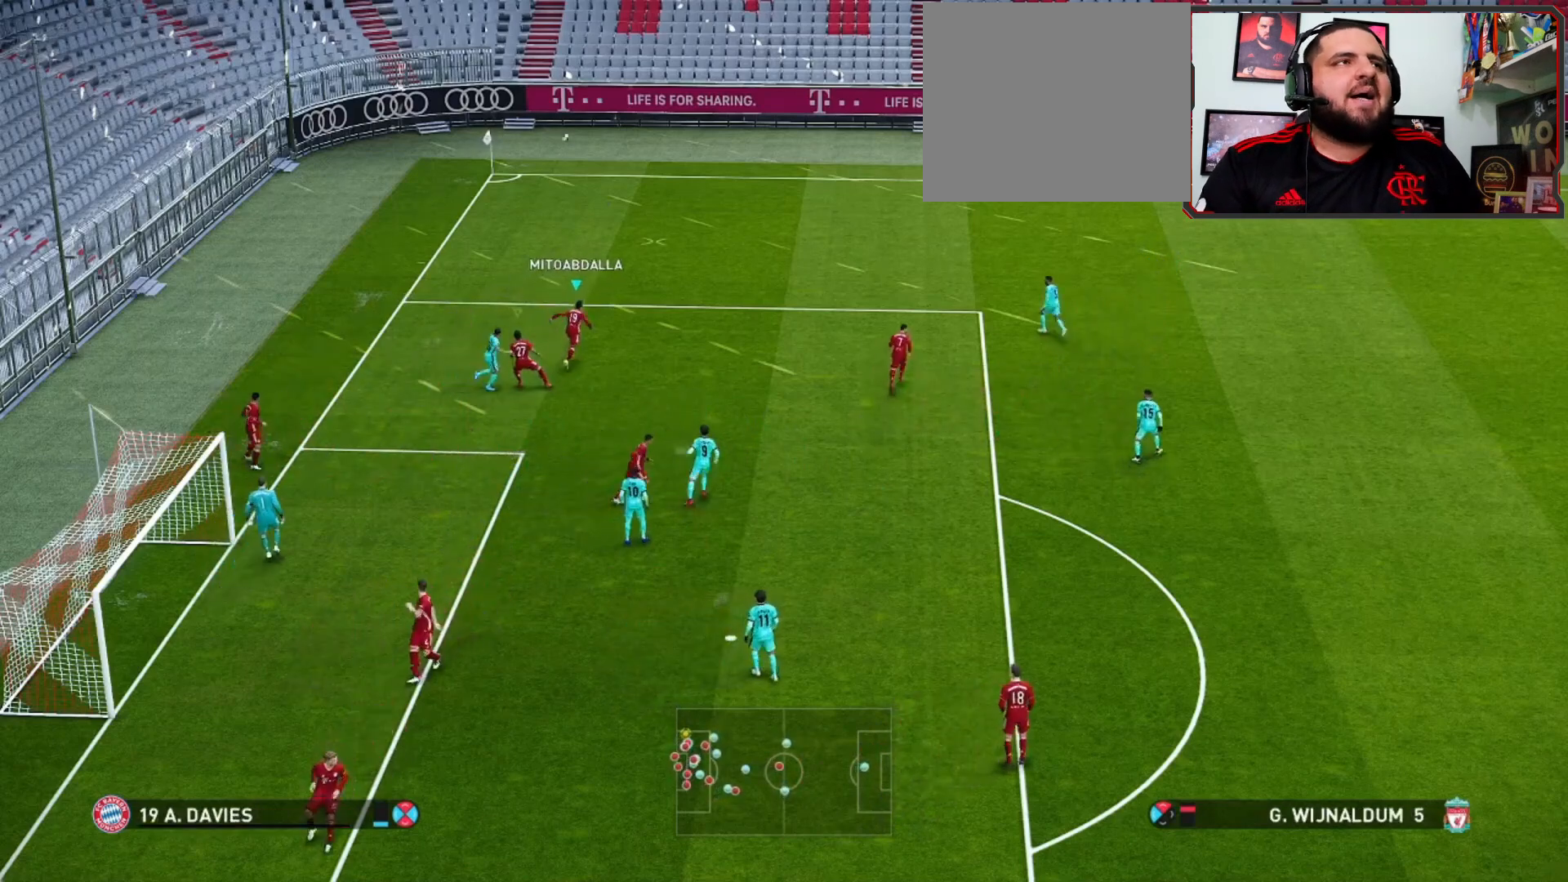
{"buttons": ["R1"], "left_stick": "up", "right_stick": "center", "events": []}
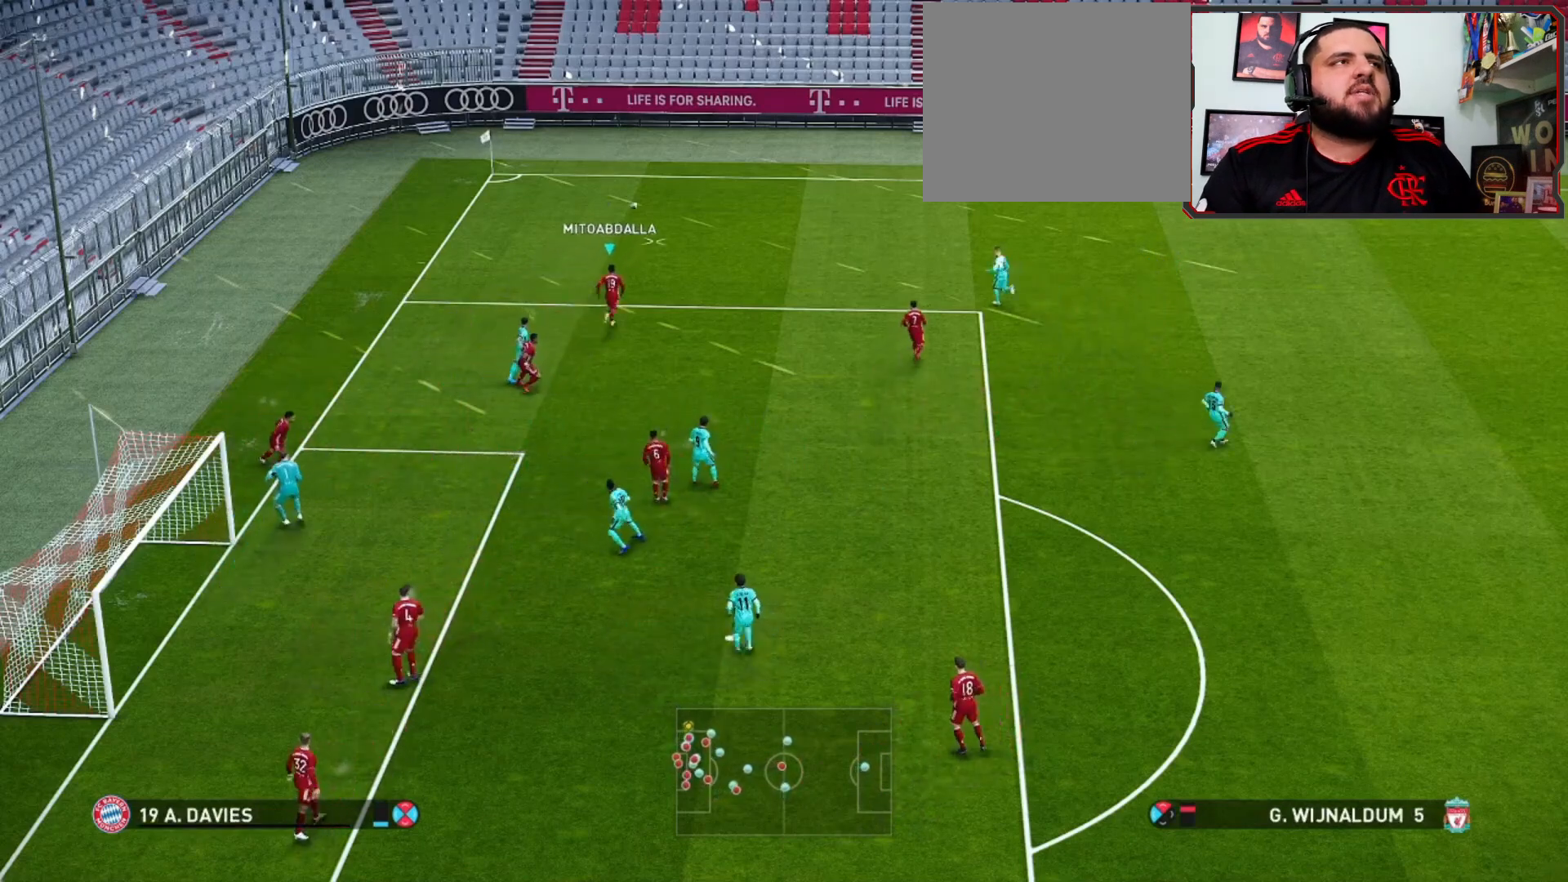
{"buttons": ["SQUARE", "L2"], "left_stick": "right", "right_stick": "center", "events": [[67, "left_stick", "up-right"], [133, "L2", "down"], [267, "R1", "up"], [300, "left_stick", "right"], [333, "SQUARE", "down"]]}
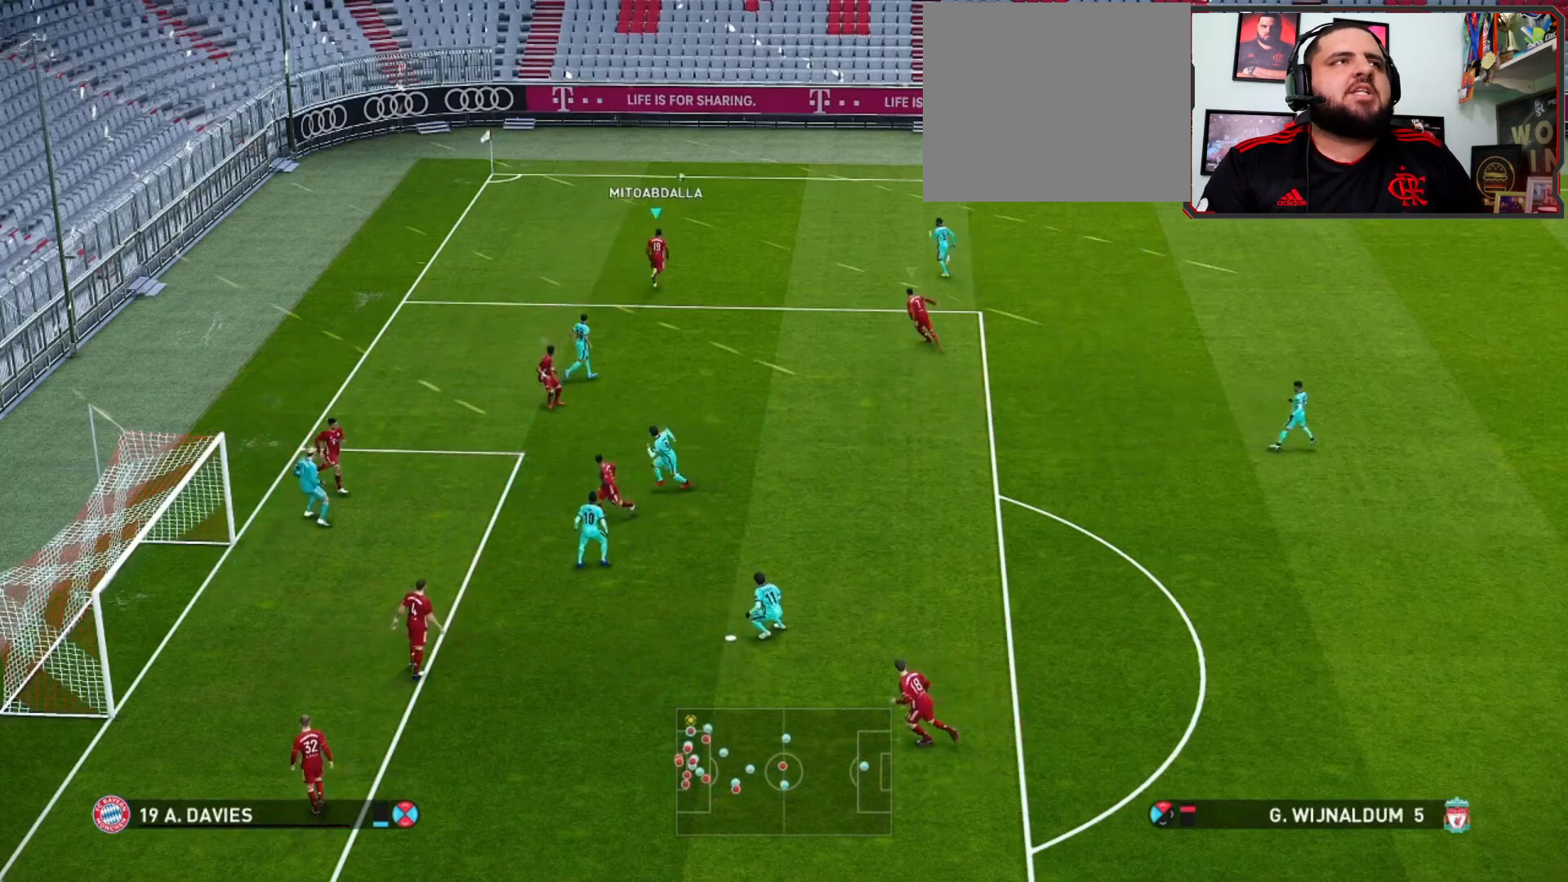
{"buttons": [], "left_stick": "center", "right_stick": "center", "events": [[67, "SQUARE", "up"], [267, "L2", "up"], [300, "left_stick", "center"]]}
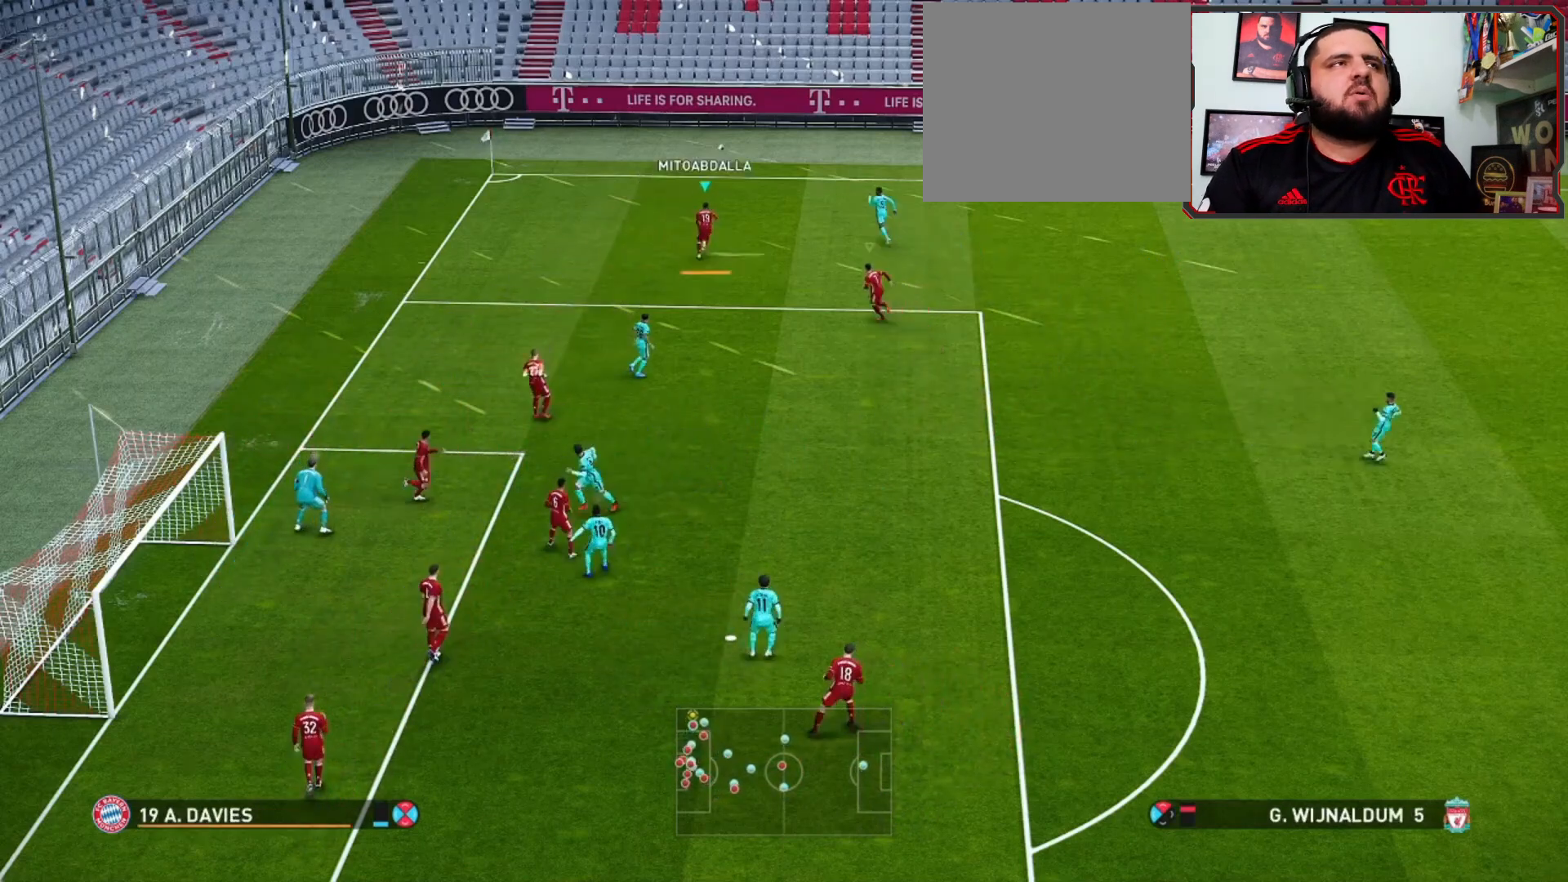
{"buttons": [], "left_stick": "center", "right_stick": "center", "events": []}
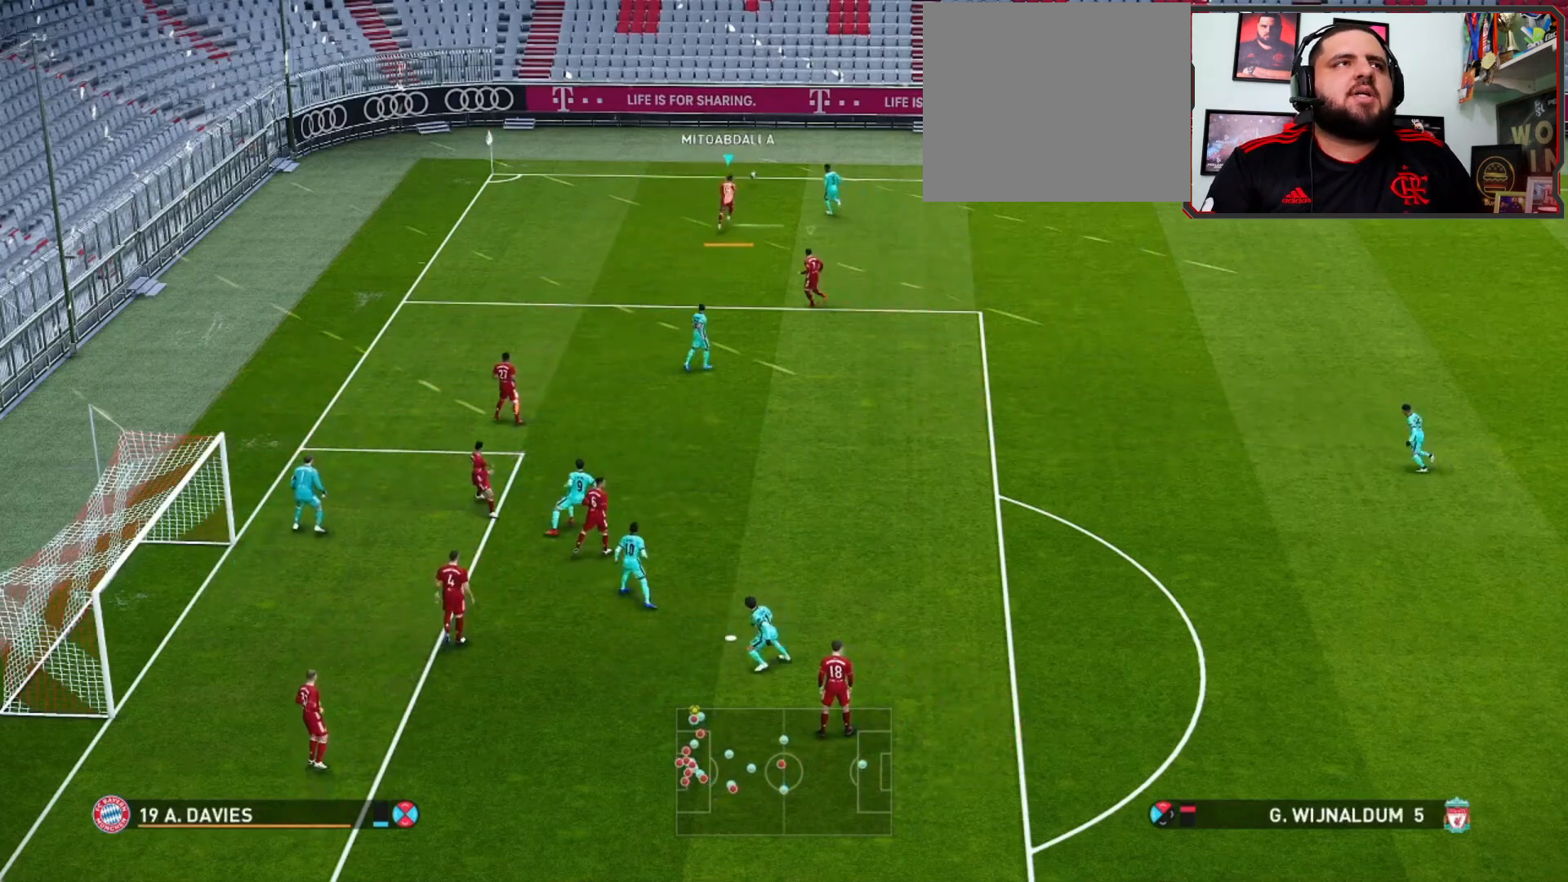
{"buttons": [], "left_stick": "center", "right_stick": "center", "events": []}
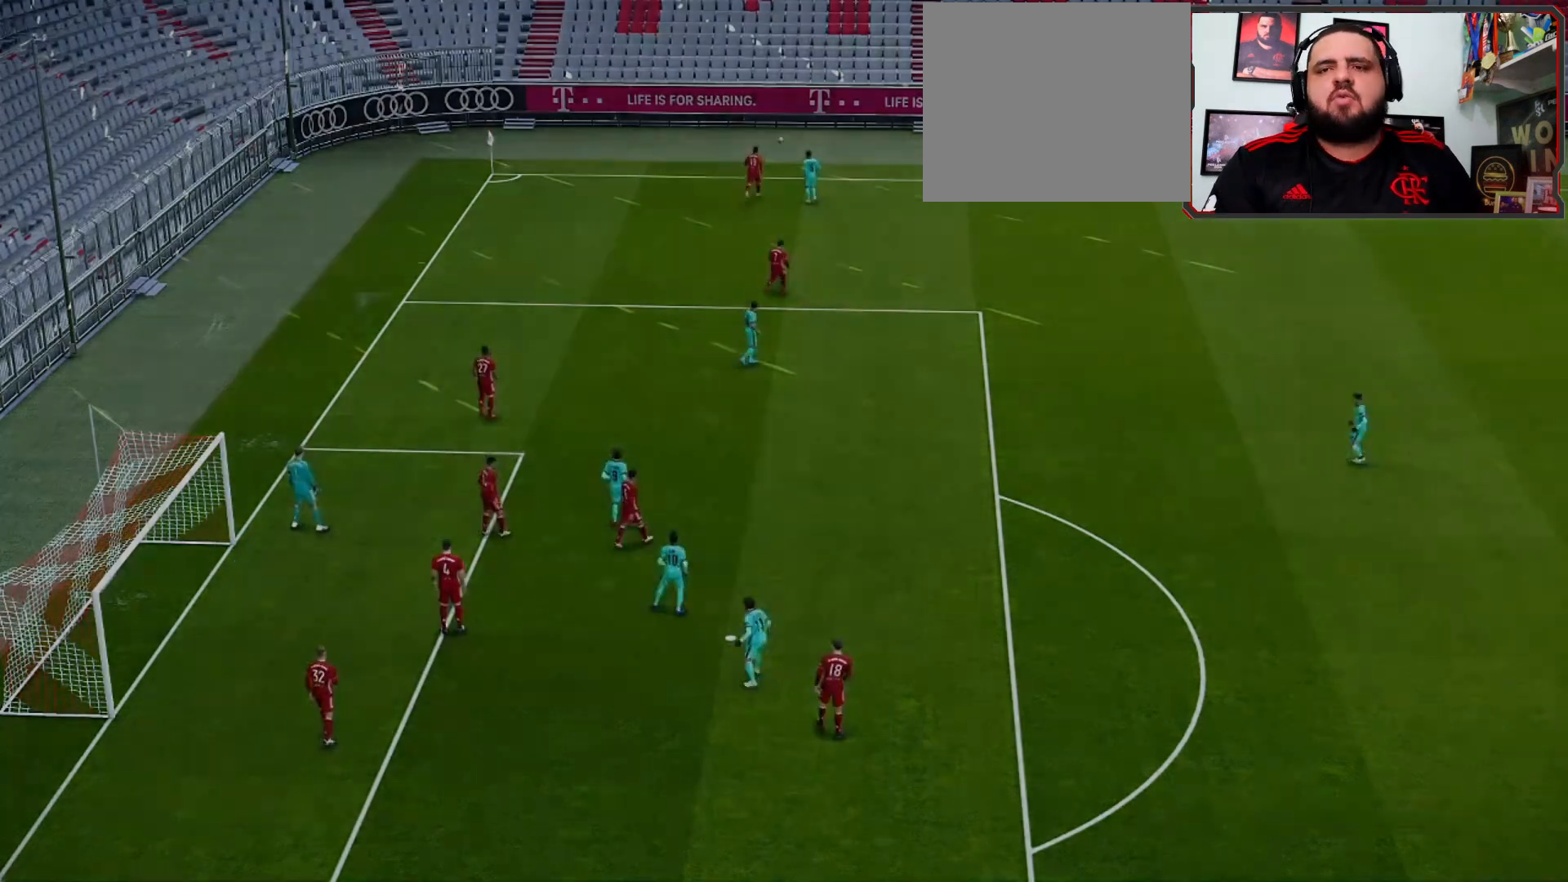
{"buttons": [], "left_stick": "center", "right_stick": "center", "events": []}
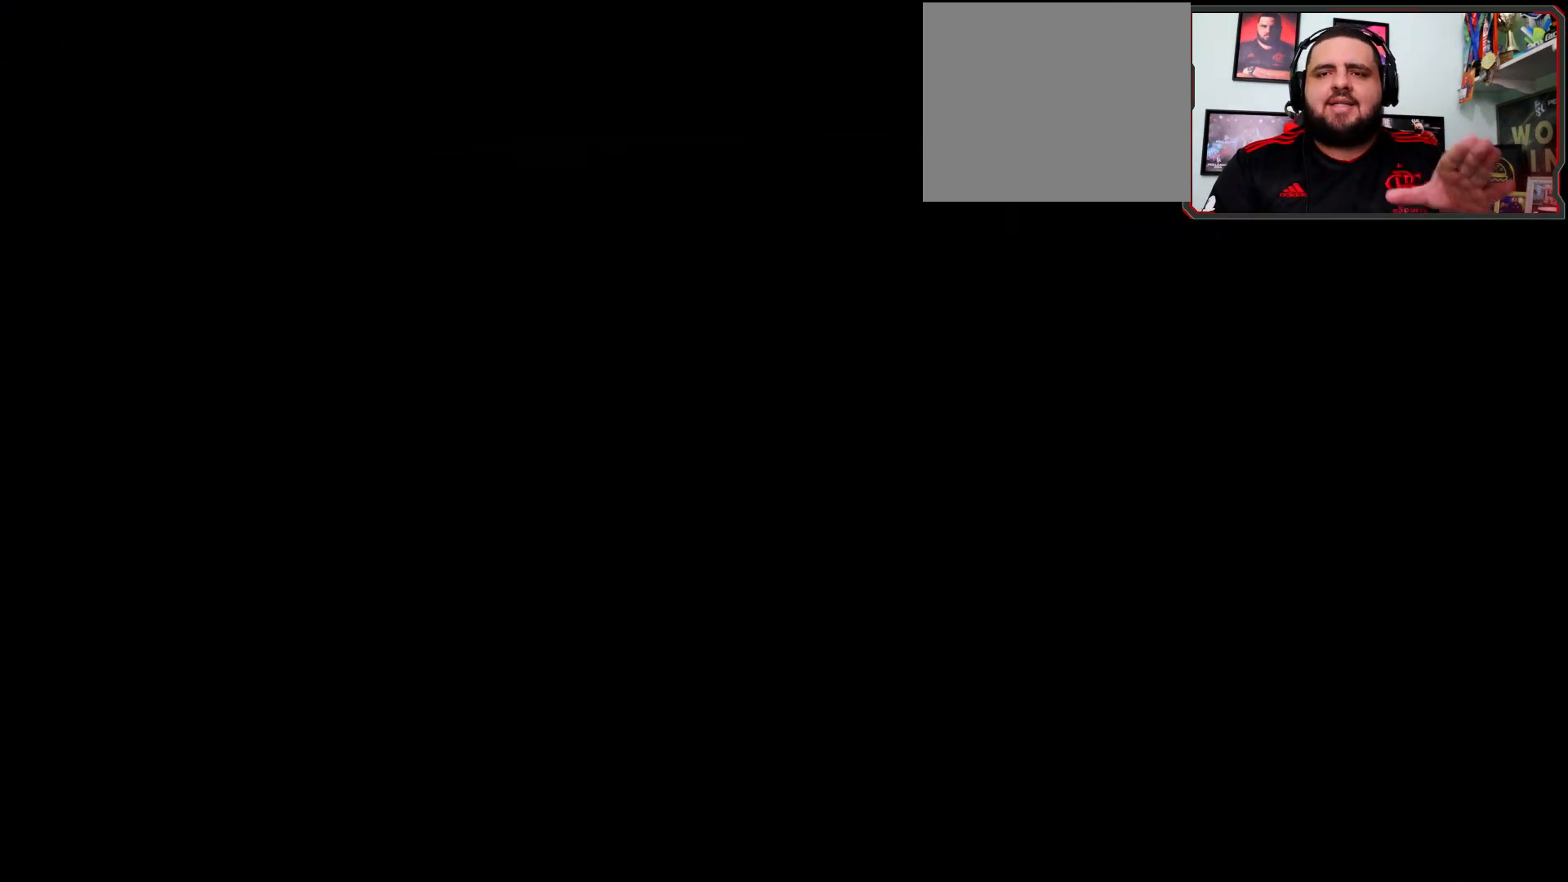
{"buttons": [], "left_stick": "center", "right_stick": "center", "events": []}
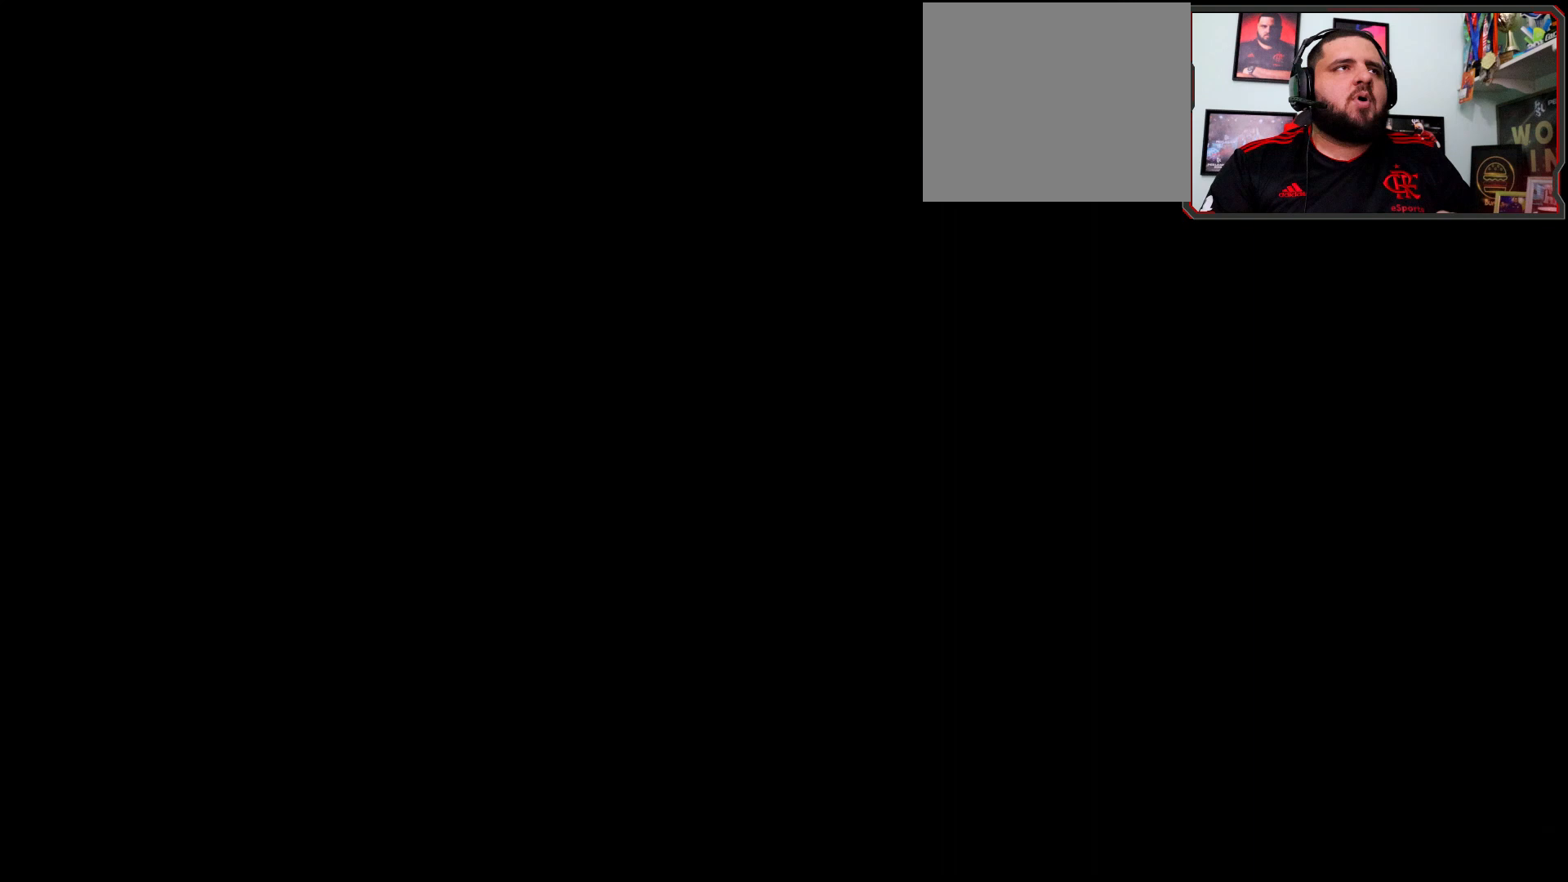
{"buttons": [], "left_stick": "center", "right_stick": "center", "events": []}
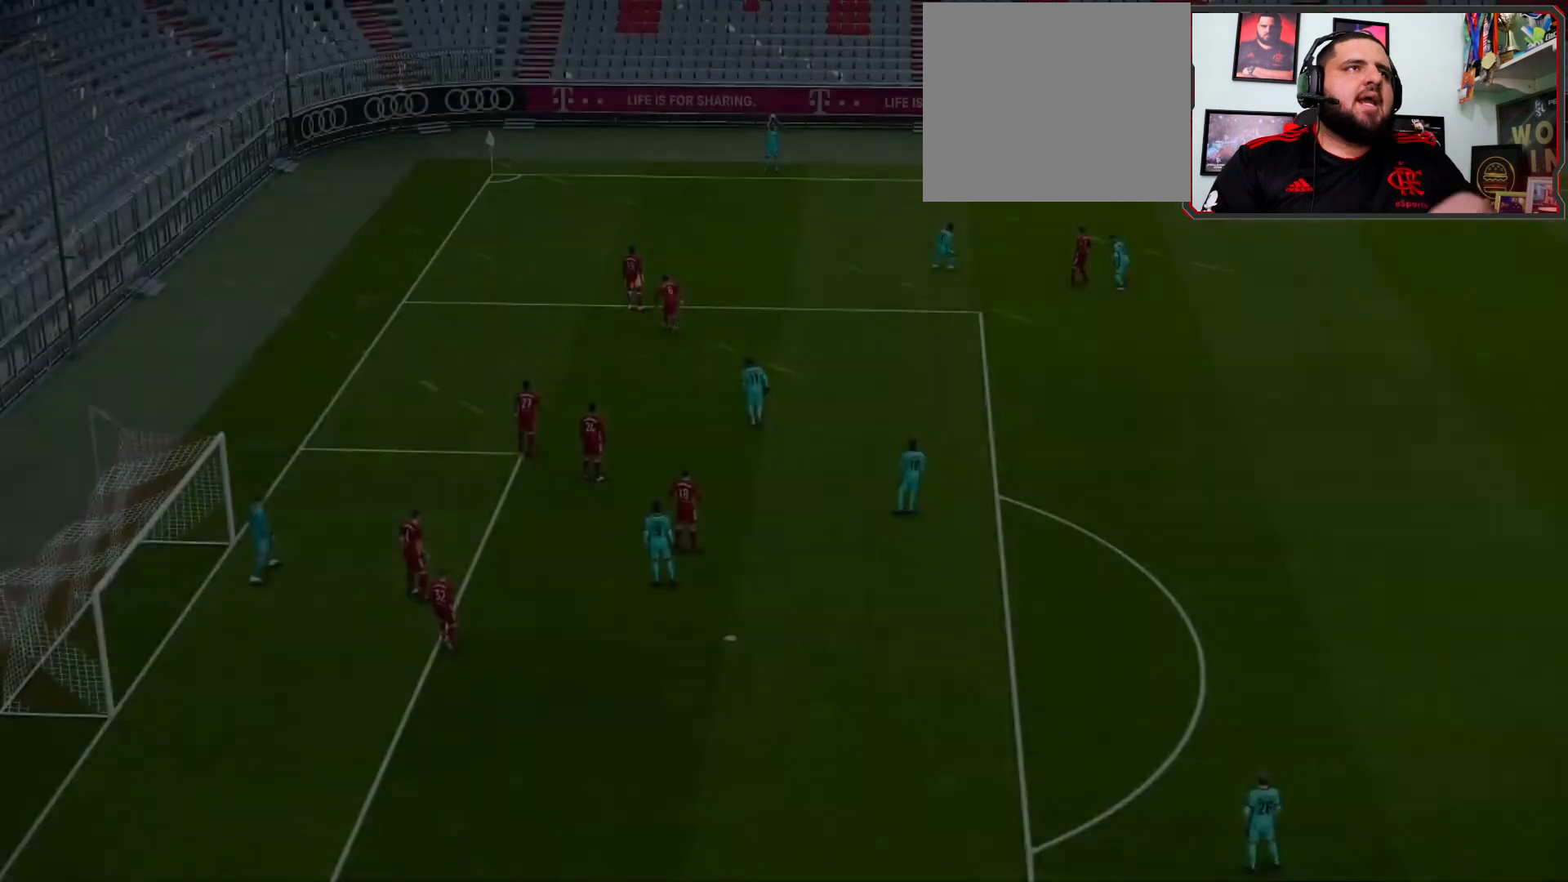
{"buttons": [], "left_stick": "center", "right_stick": "center", "events": []}
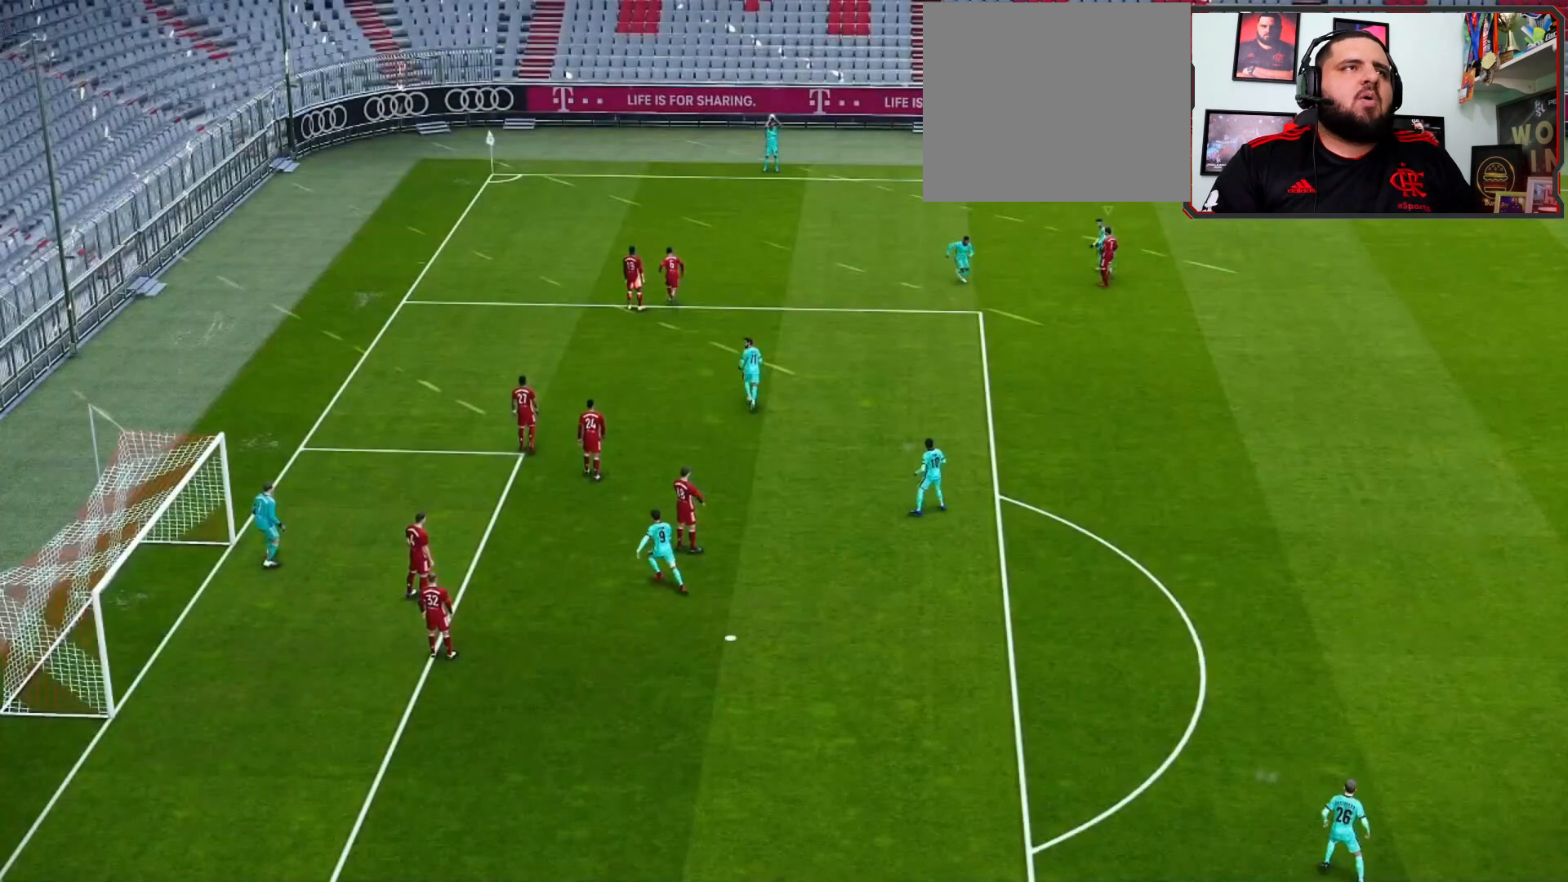
{"buttons": ["L1"], "left_stick": "up-right", "right_stick": "center", "events": [[300, "left_stick", "up-right"], [367, "L1", "down"]]}
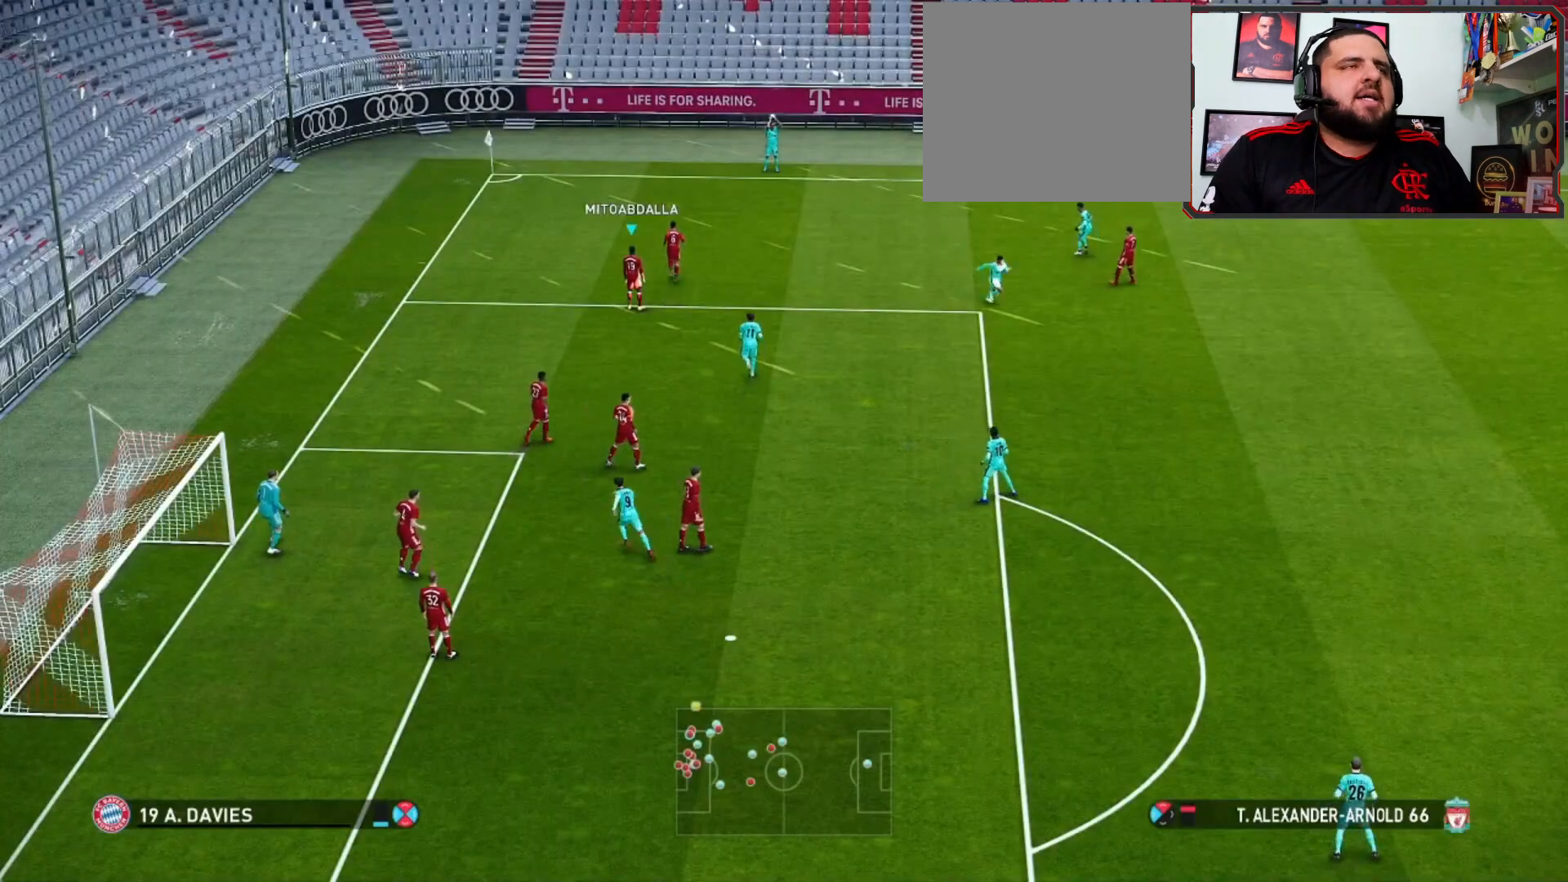
{"buttons": ["R1"], "left_stick": "up-right", "right_stick": "center", "events": [[67, "L1", "up"], [167, "R1", "down"]]}
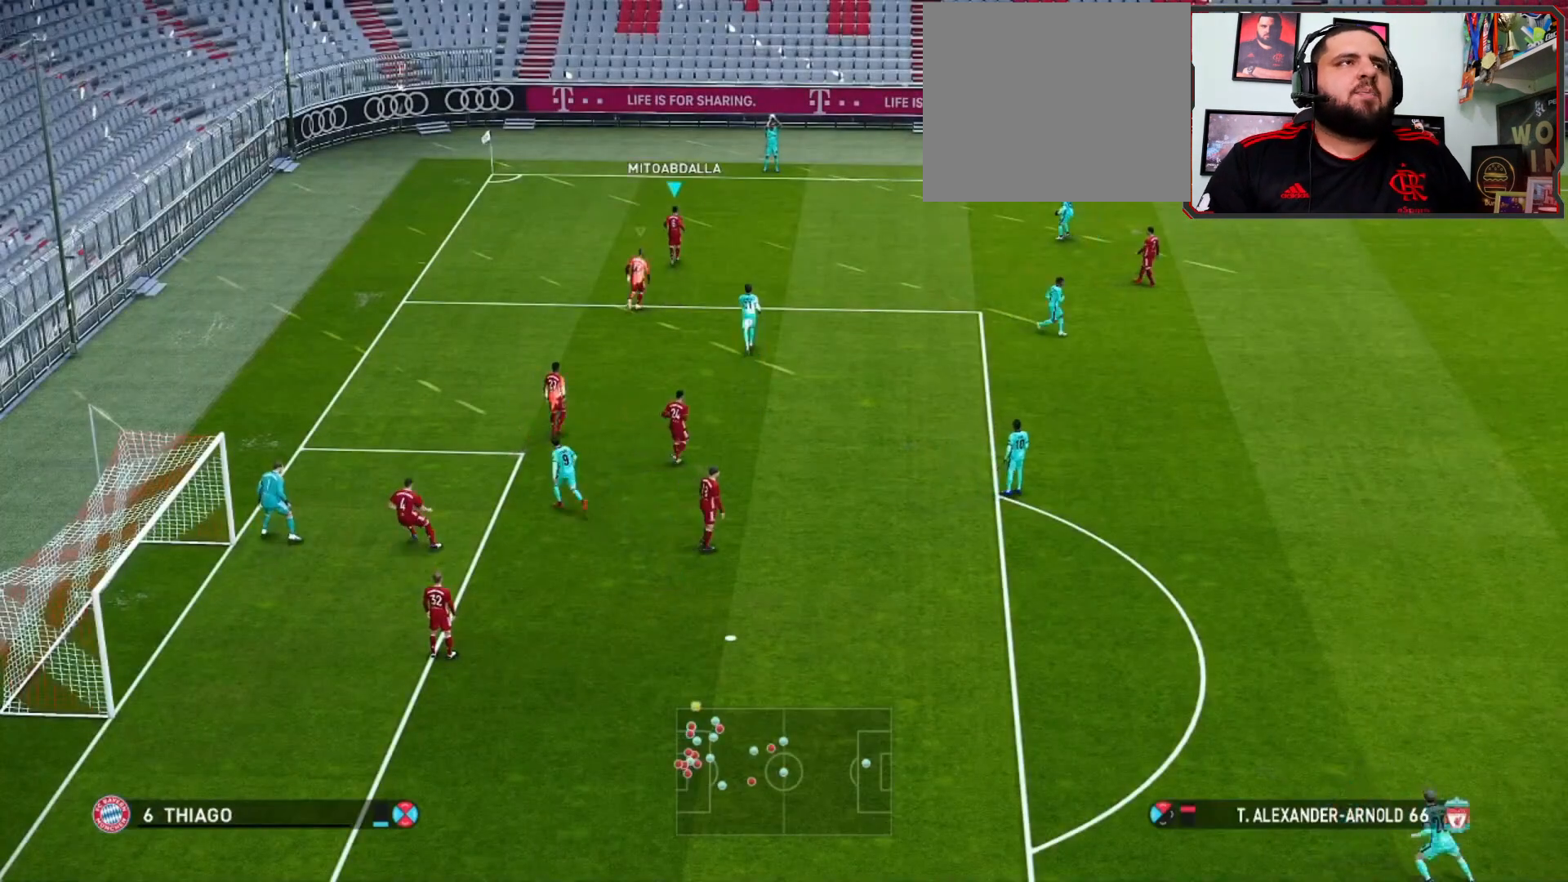
{"buttons": ["R1"], "left_stick": "up-right", "right_stick": "center", "events": []}
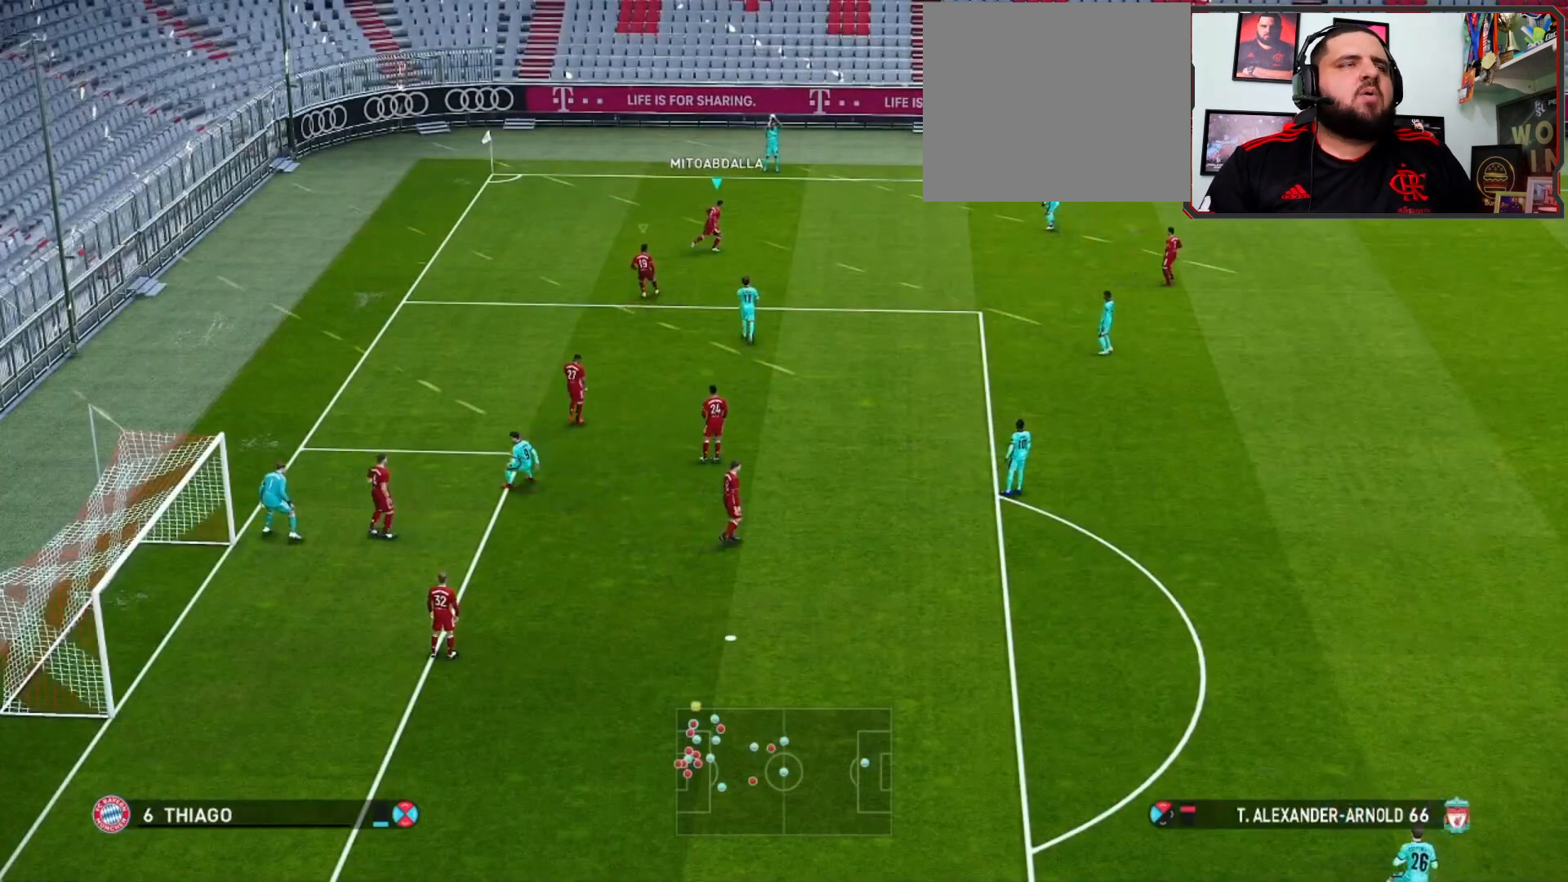
{"buttons": ["R1"], "left_stick": "up-right", "right_stick": "center", "events": []}
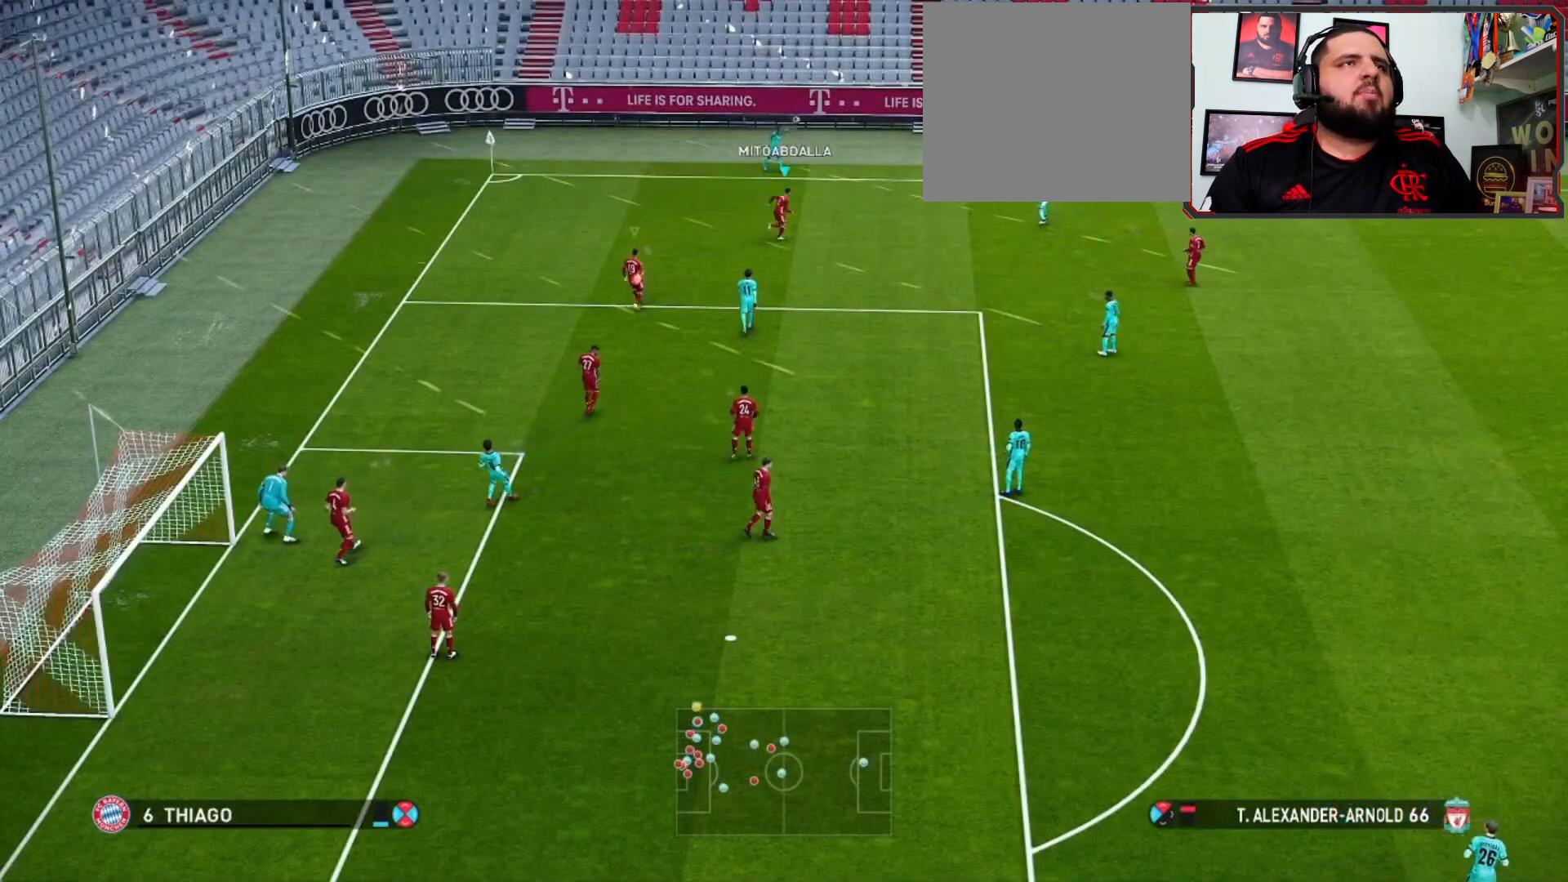
{"buttons": ["CROSS", "R1"], "left_stick": "up-right", "right_stick": "center", "events": [[167, "left_stick", "right"], [467, "CROSS", "down"], [467, "left_stick", "up-right"]]}
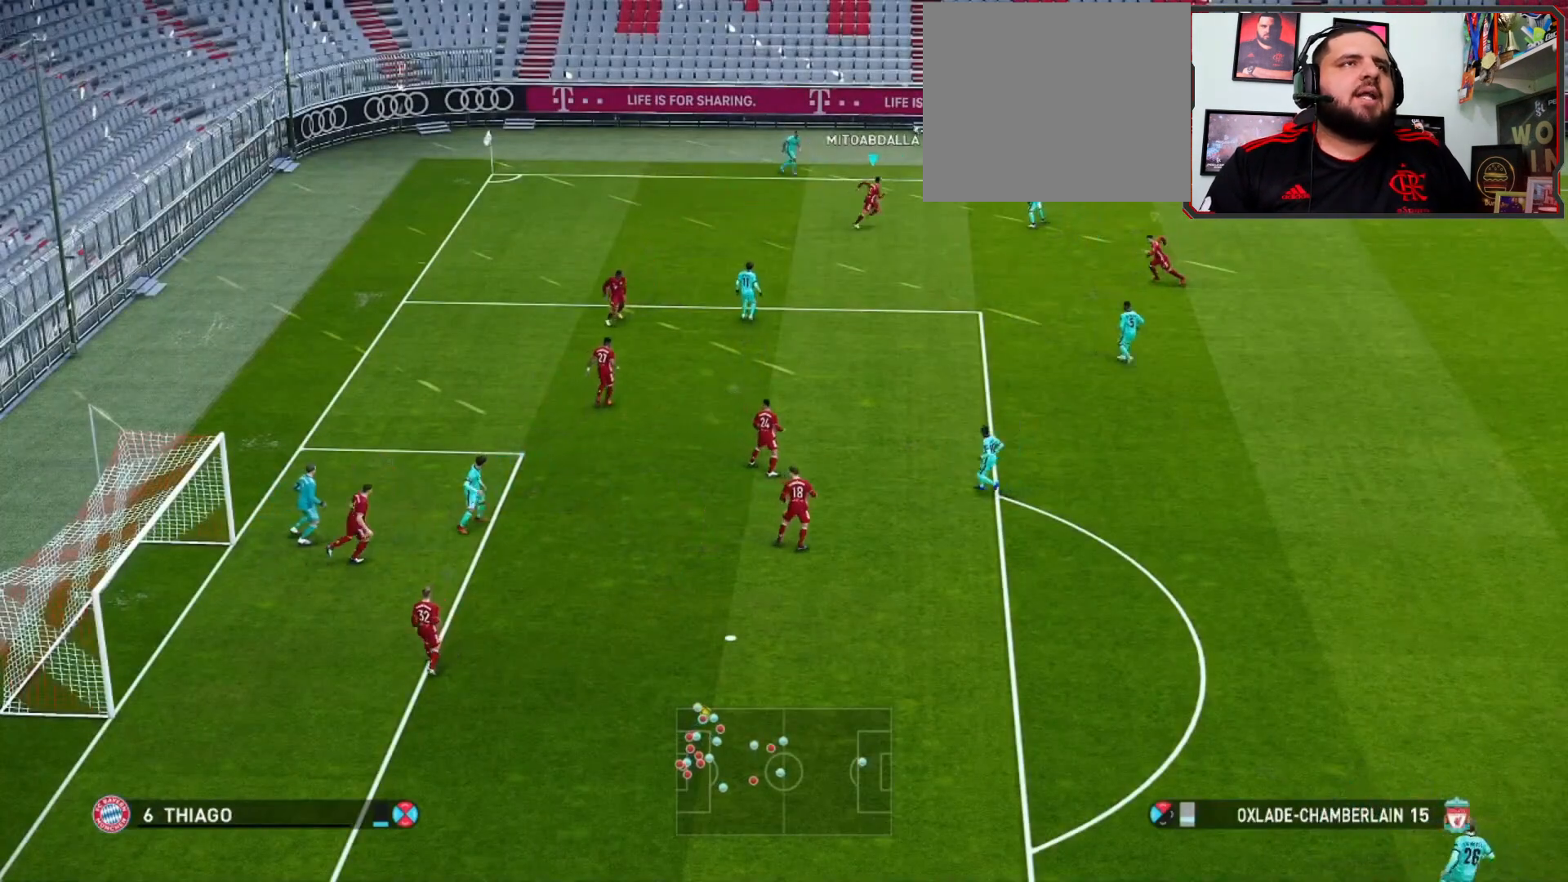
{"buttons": ["CROSS", "R1"], "left_stick": "left", "right_stick": "center", "events": [[67, "left_stick", "center"], [300, "left_stick", "left"]]}
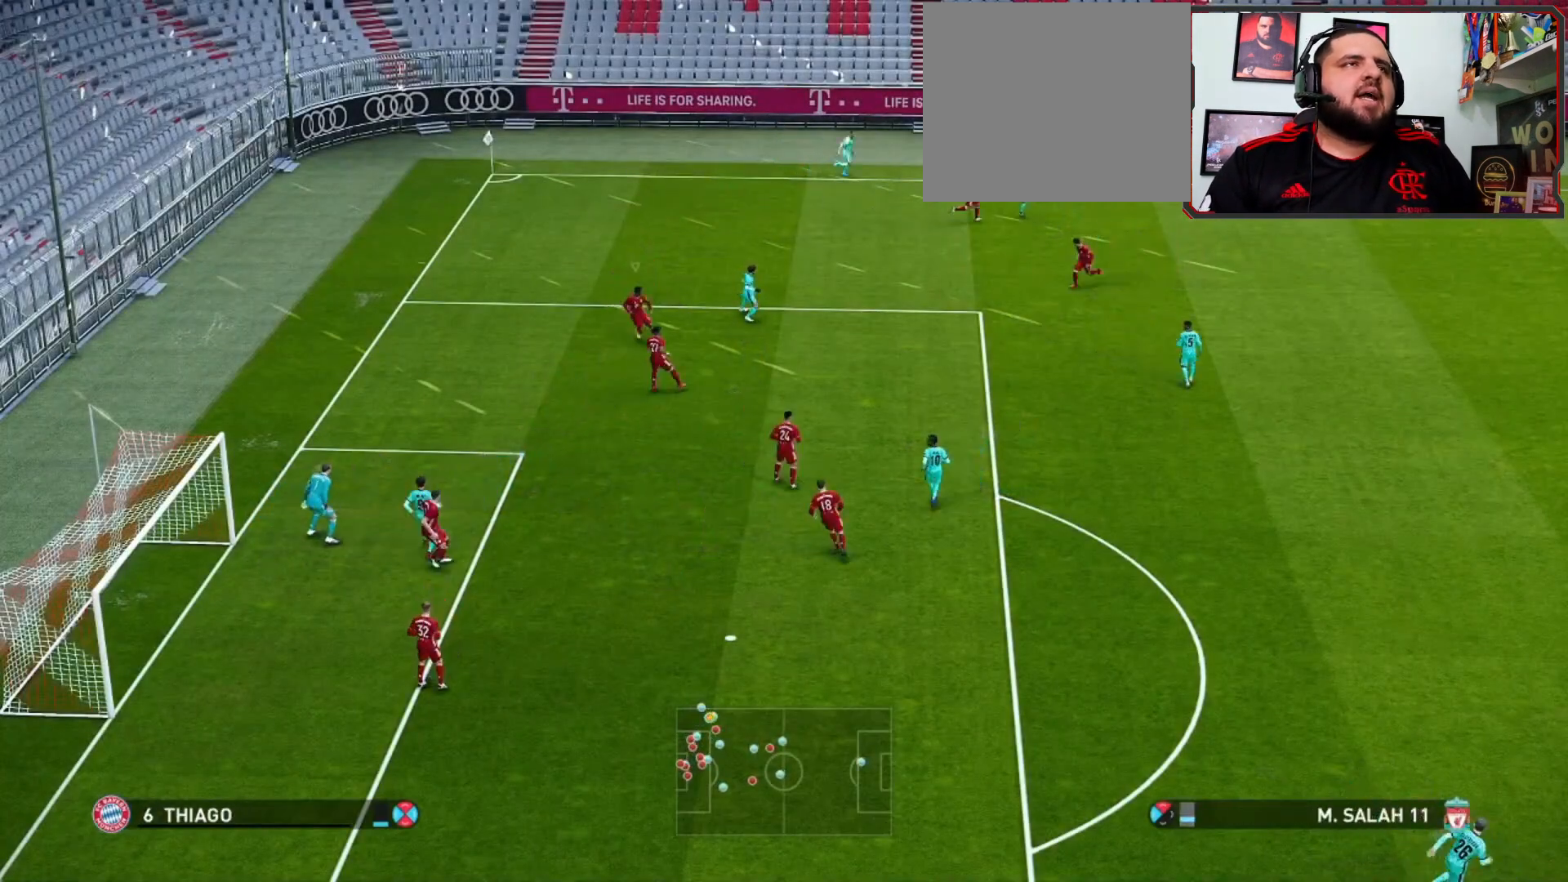
{"buttons": ["CROSS", "R1"], "left_stick": "up", "right_stick": "center", "events": [[67, "left_stick", "center"], [233, "left_stick", "right"], [300, "L1", "down"], [333, "left_stick", "up-right"], [500, "L1", "up"], [500, "left_stick", "up"]]}
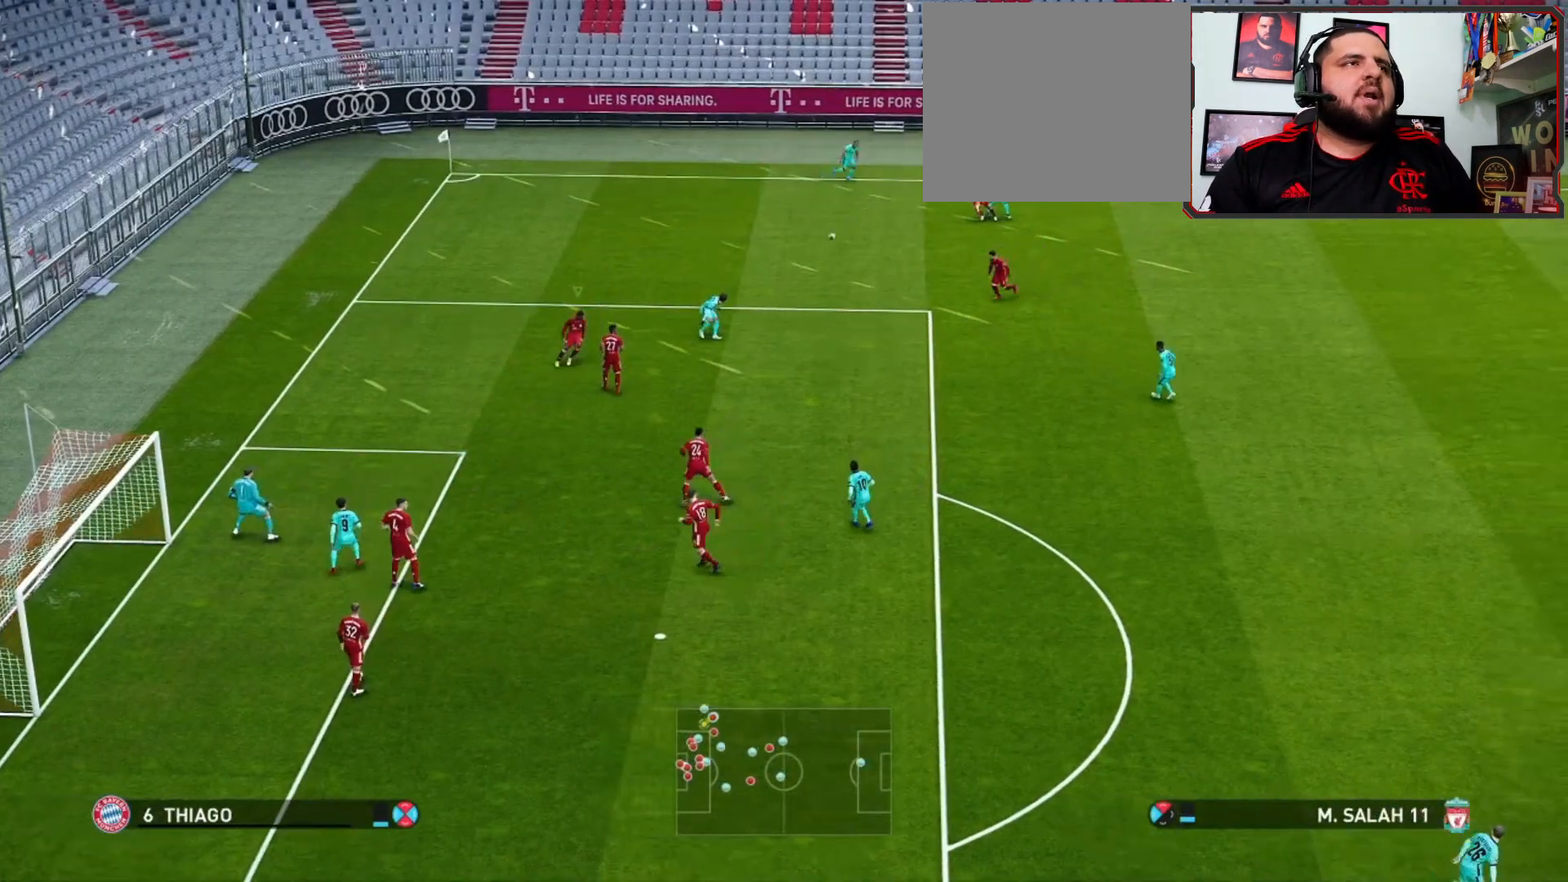
{"buttons": ["CROSS", "R1"], "left_stick": "up", "right_stick": "center", "events": []}
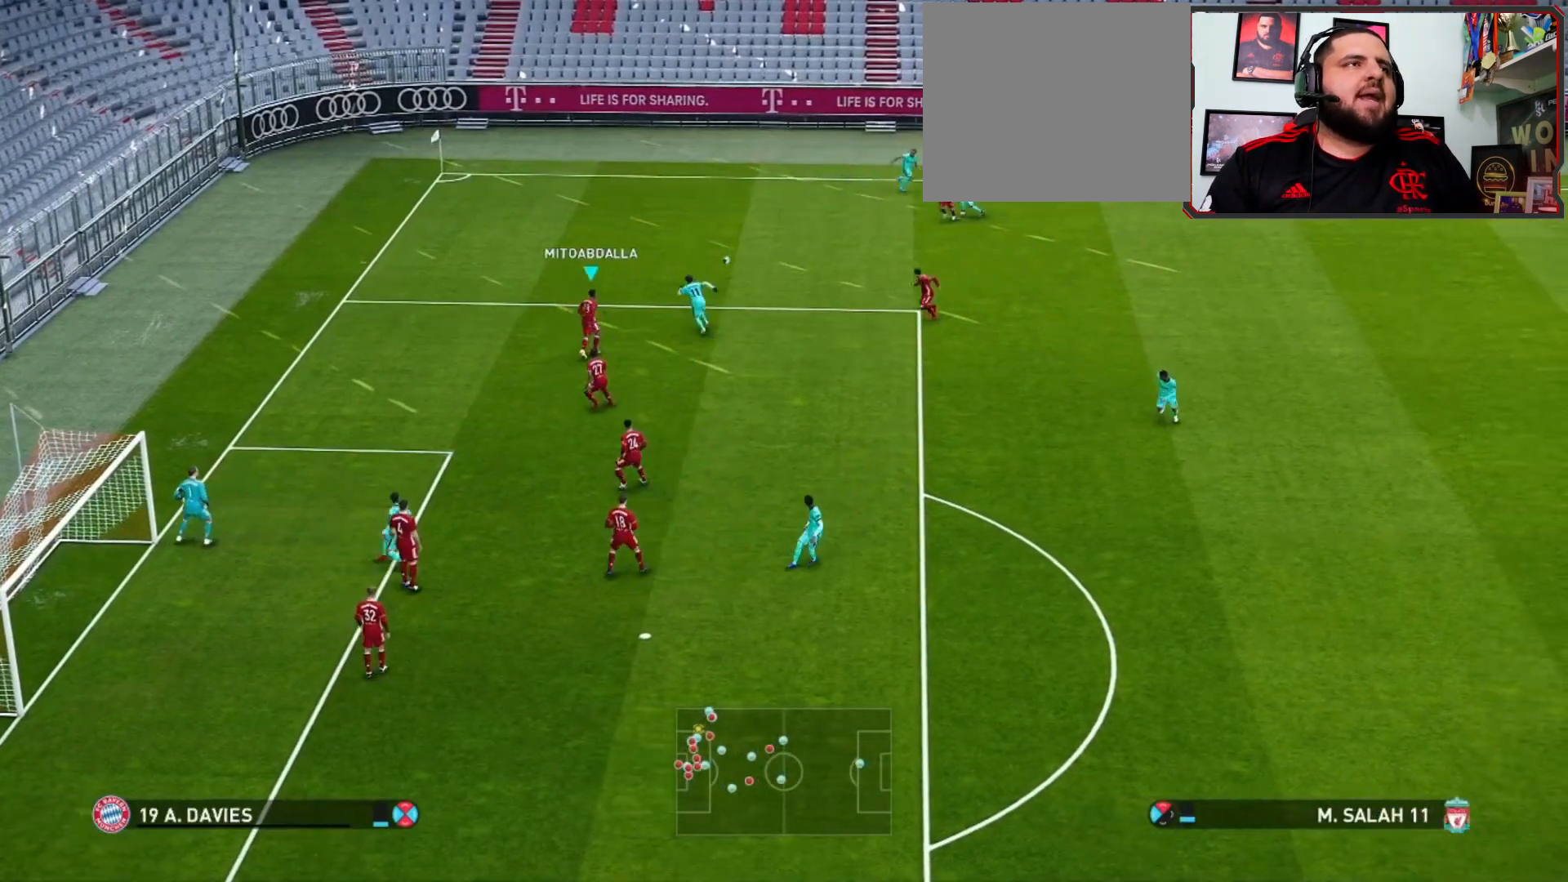
{"buttons": ["CROSS", "R1"], "left_stick": "up", "right_stick": "center", "events": []}
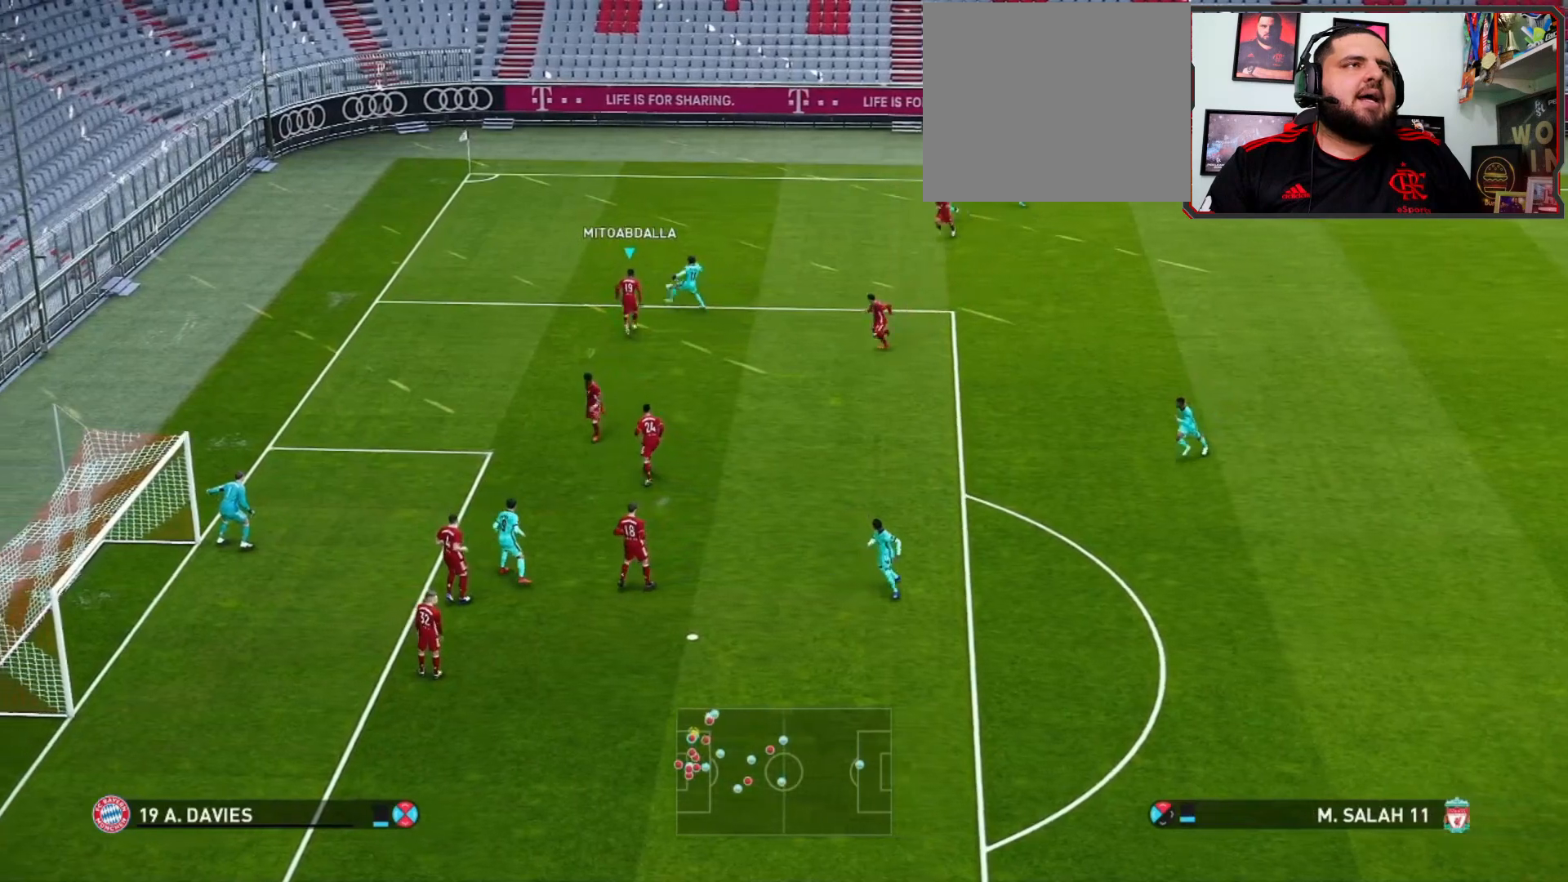
{"buttons": ["CROSS", "R1"], "left_stick": "up", "right_stick": "center", "events": []}